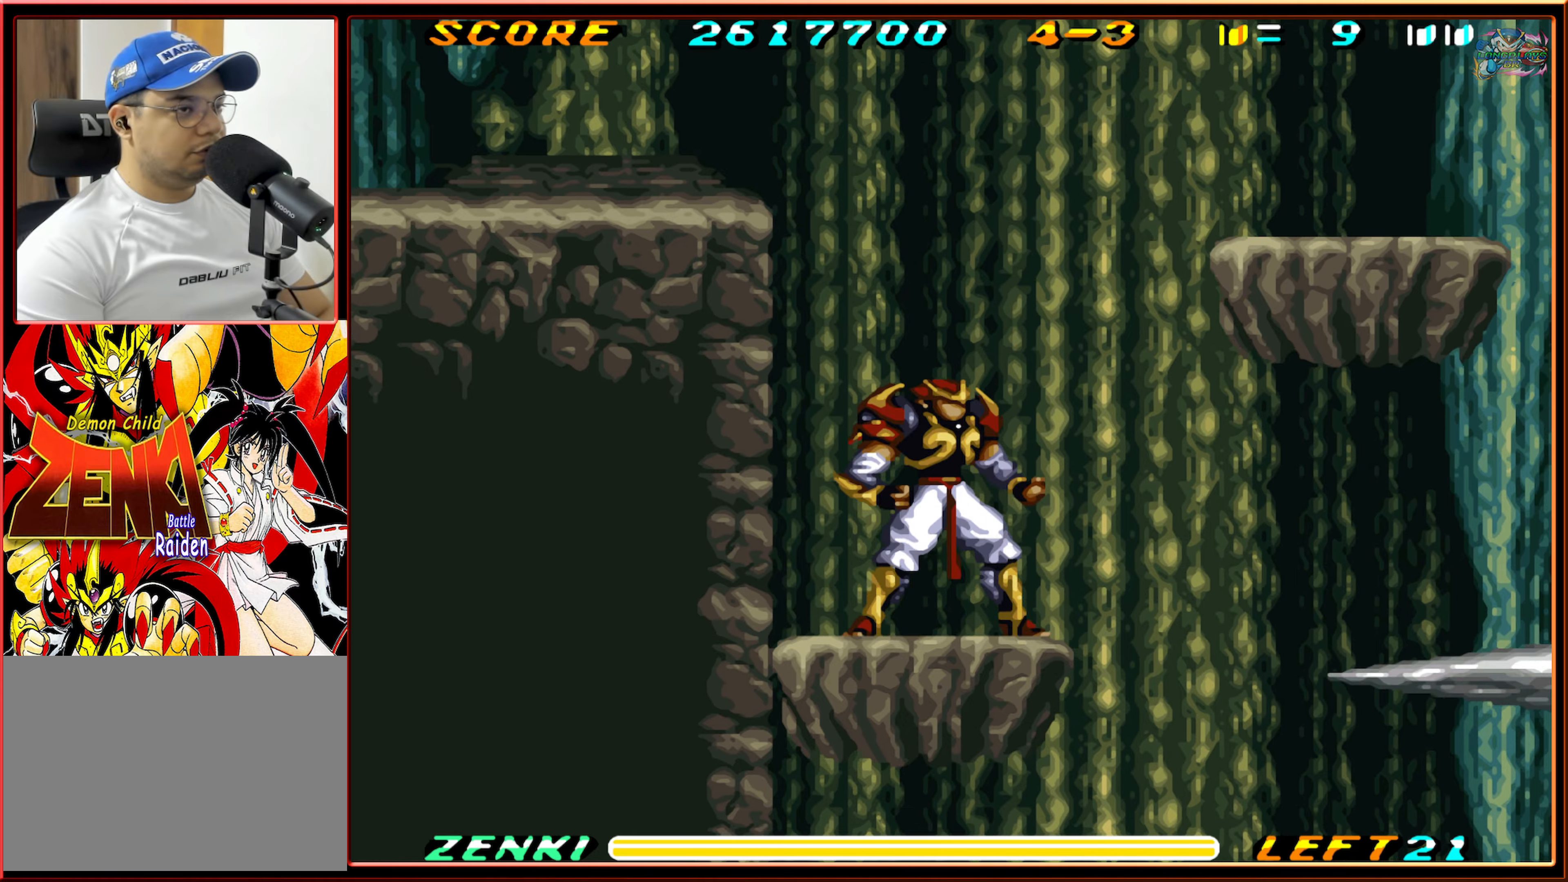
Gameplay with a controller (Nintendo layout); each line is a JSON object with the inputs held at the frame after it. "events" lists button and stick changes between this image and that frame as [ms after this image, input, new state], when the widget could be followed in between. Not read: L3 R3.
{"buttons": ["B", "DPAD_UP", "DPAD_RIGHT"], "events": [[250, "DPAD_RIGHT", "down"], [350, "B", "down"], [467, "DPAD_UP", "down"]]}
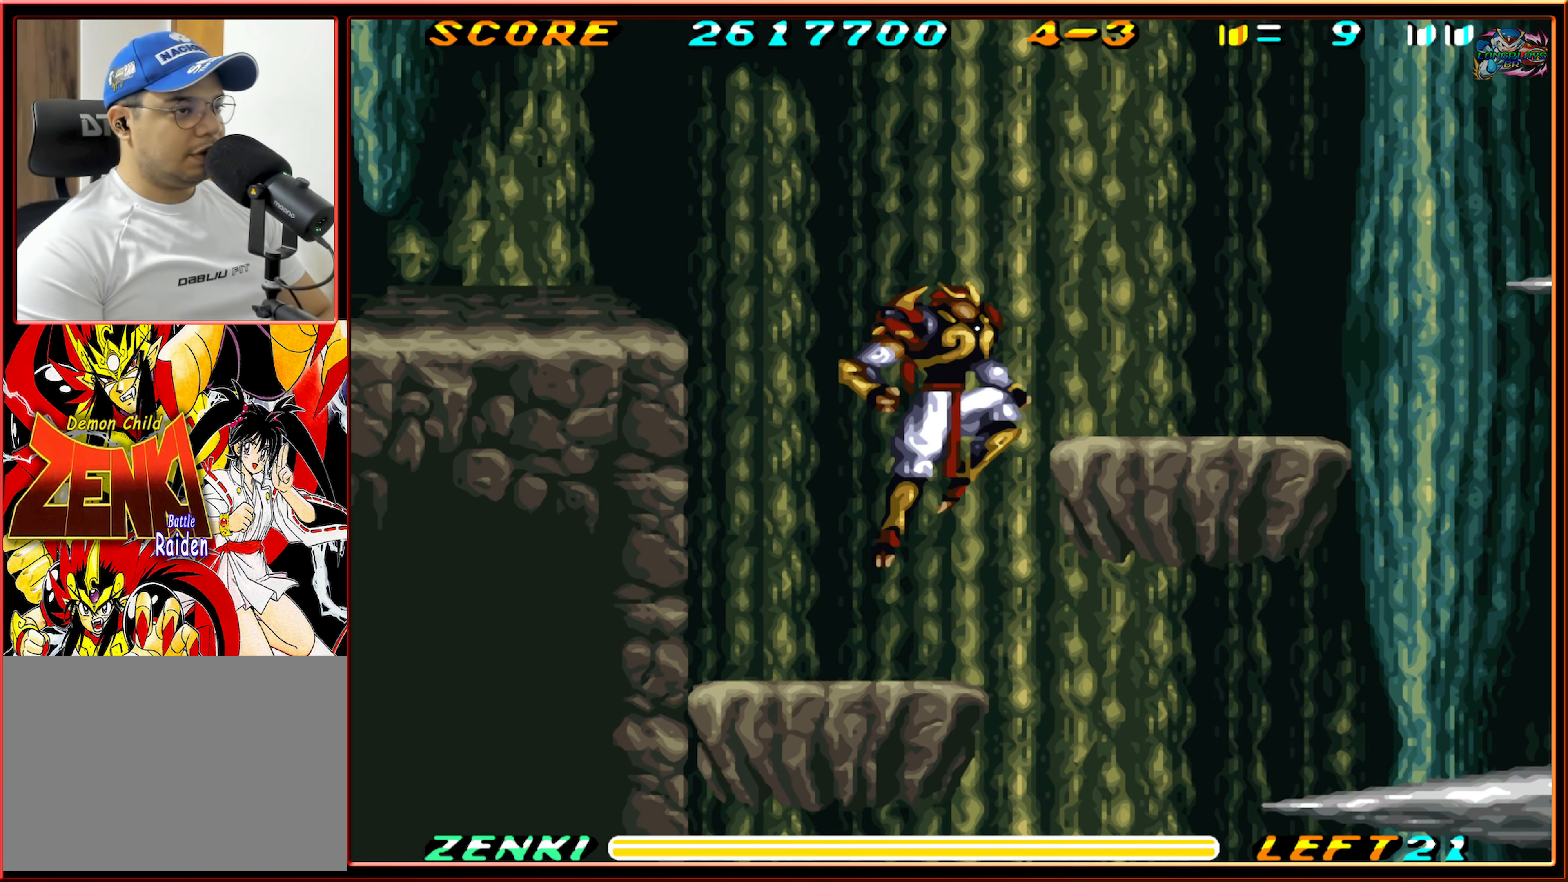
{"buttons": ["DPAD_LEFT"], "events": [[50, "B", "up"], [83, "B", "down"], [117, "DPAD_UP", "up"], [217, "B", "up"], [233, "DPAD_RIGHT", "up"], [283, "DPAD_LEFT", "down"]]}
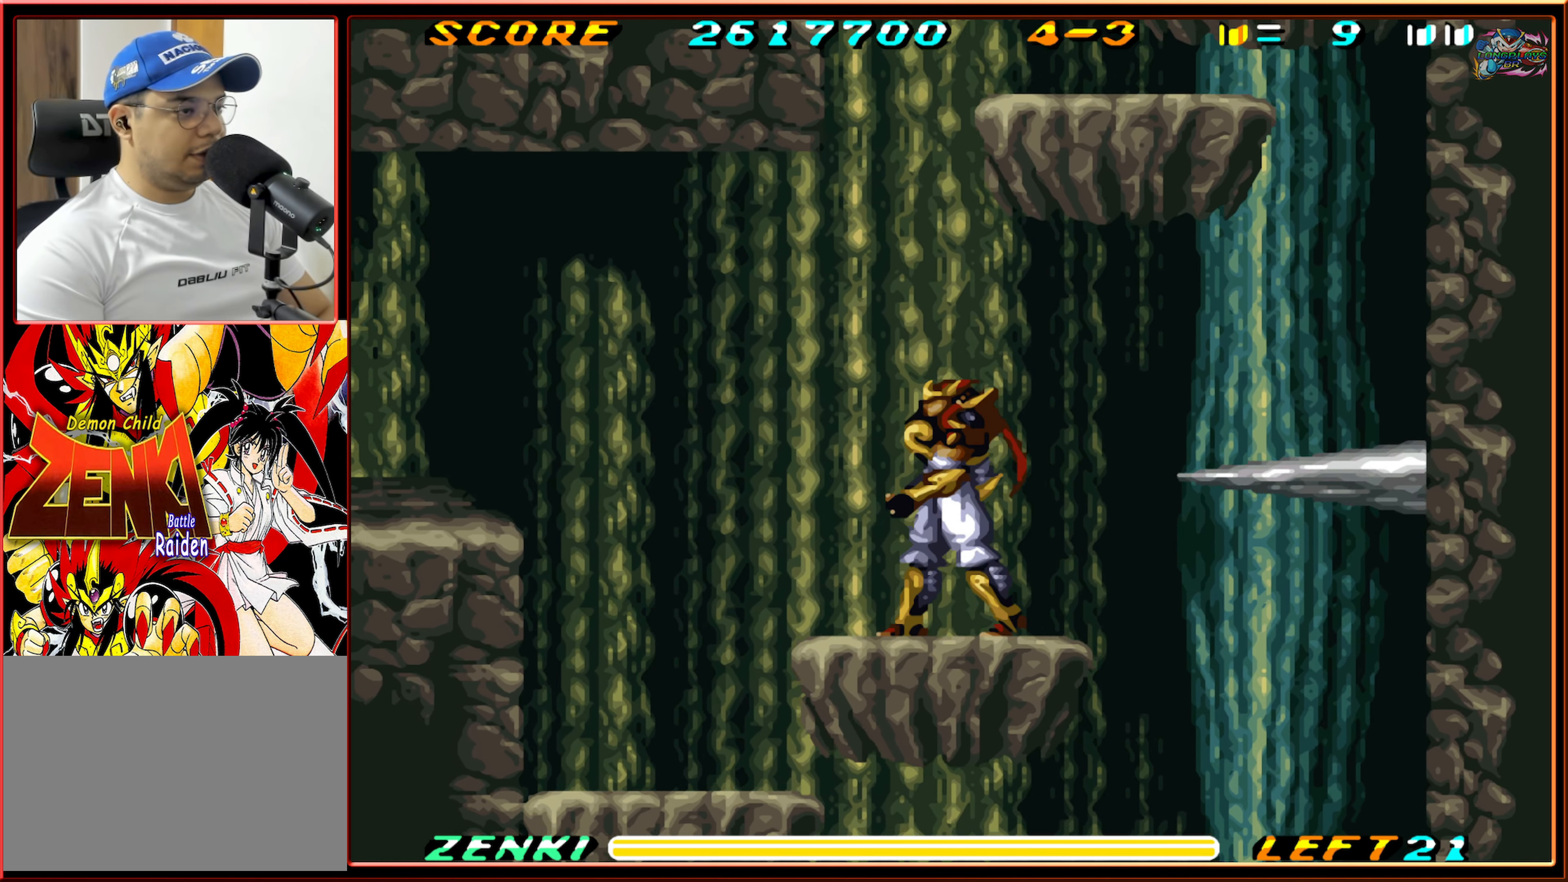
{"buttons": [], "events": [[100, "DPAD_LEFT", "up"], [333, "DPAD_LEFT", "down"], [483, "DPAD_LEFT", "up"]]}
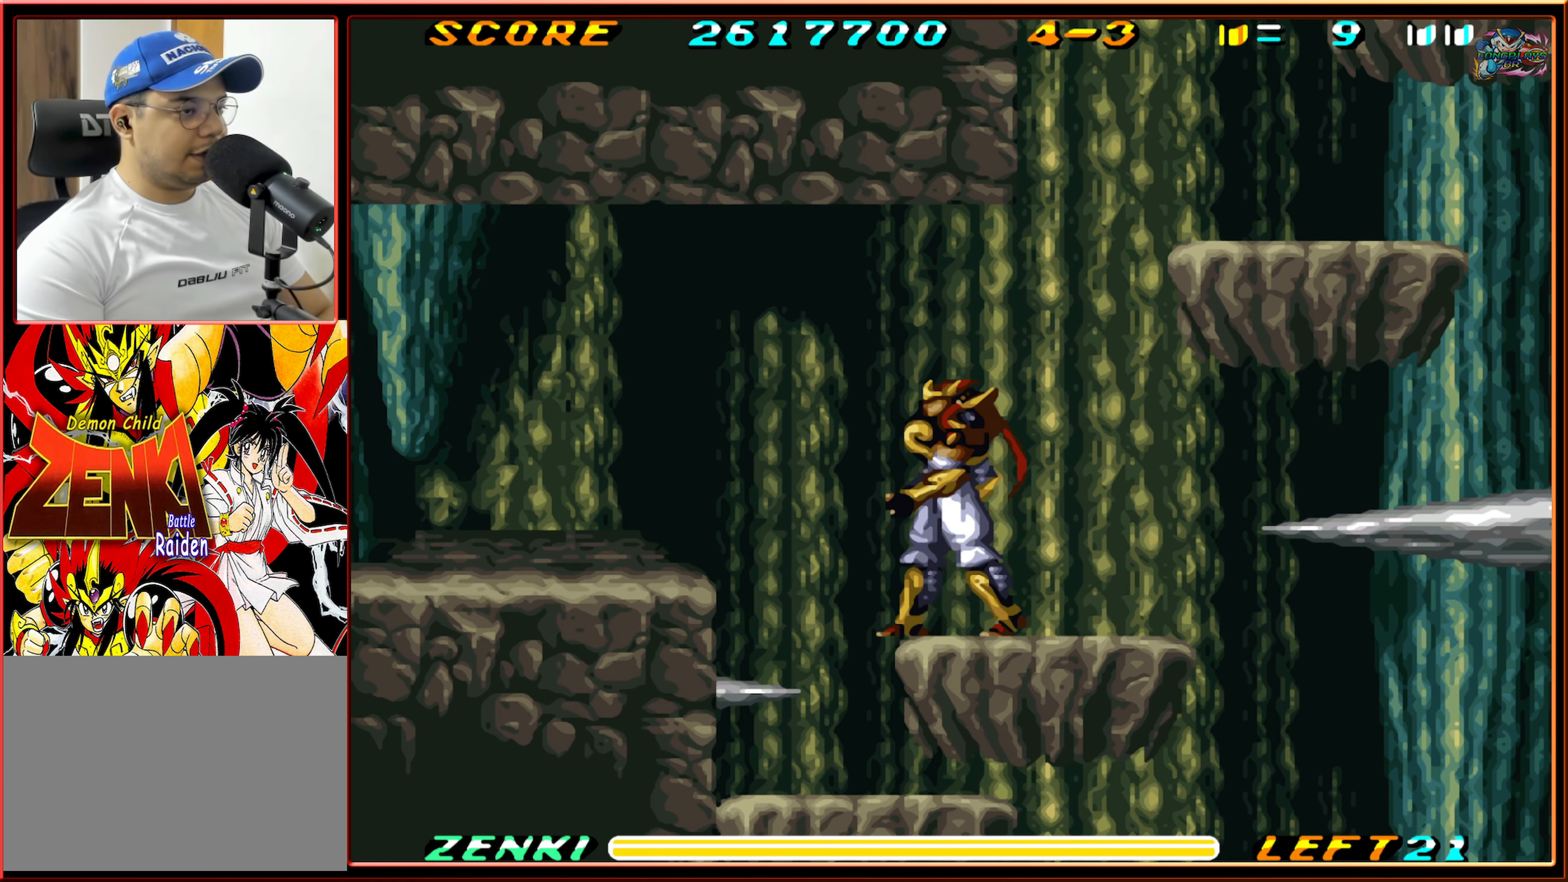
{"buttons": ["B", "DPAD_RIGHT"], "events": [[50, "DPAD_RIGHT", "down"], [367, "B", "down"]]}
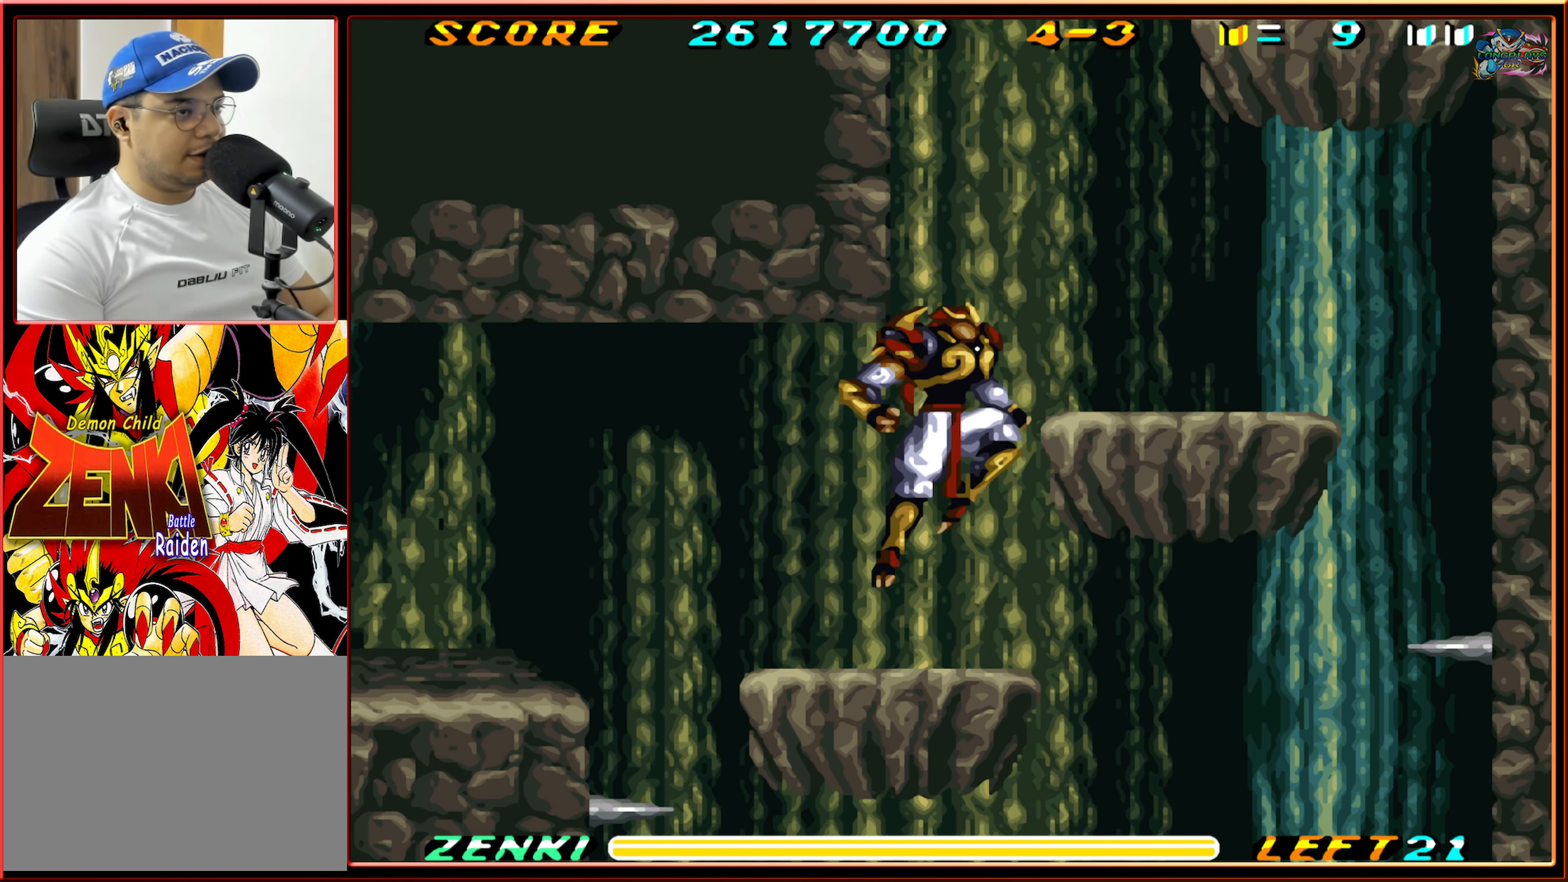
{"buttons": [], "events": [[50, "B", "up"], [133, "B", "down"], [300, "B", "up"], [500, "DPAD_RIGHT", "up"]]}
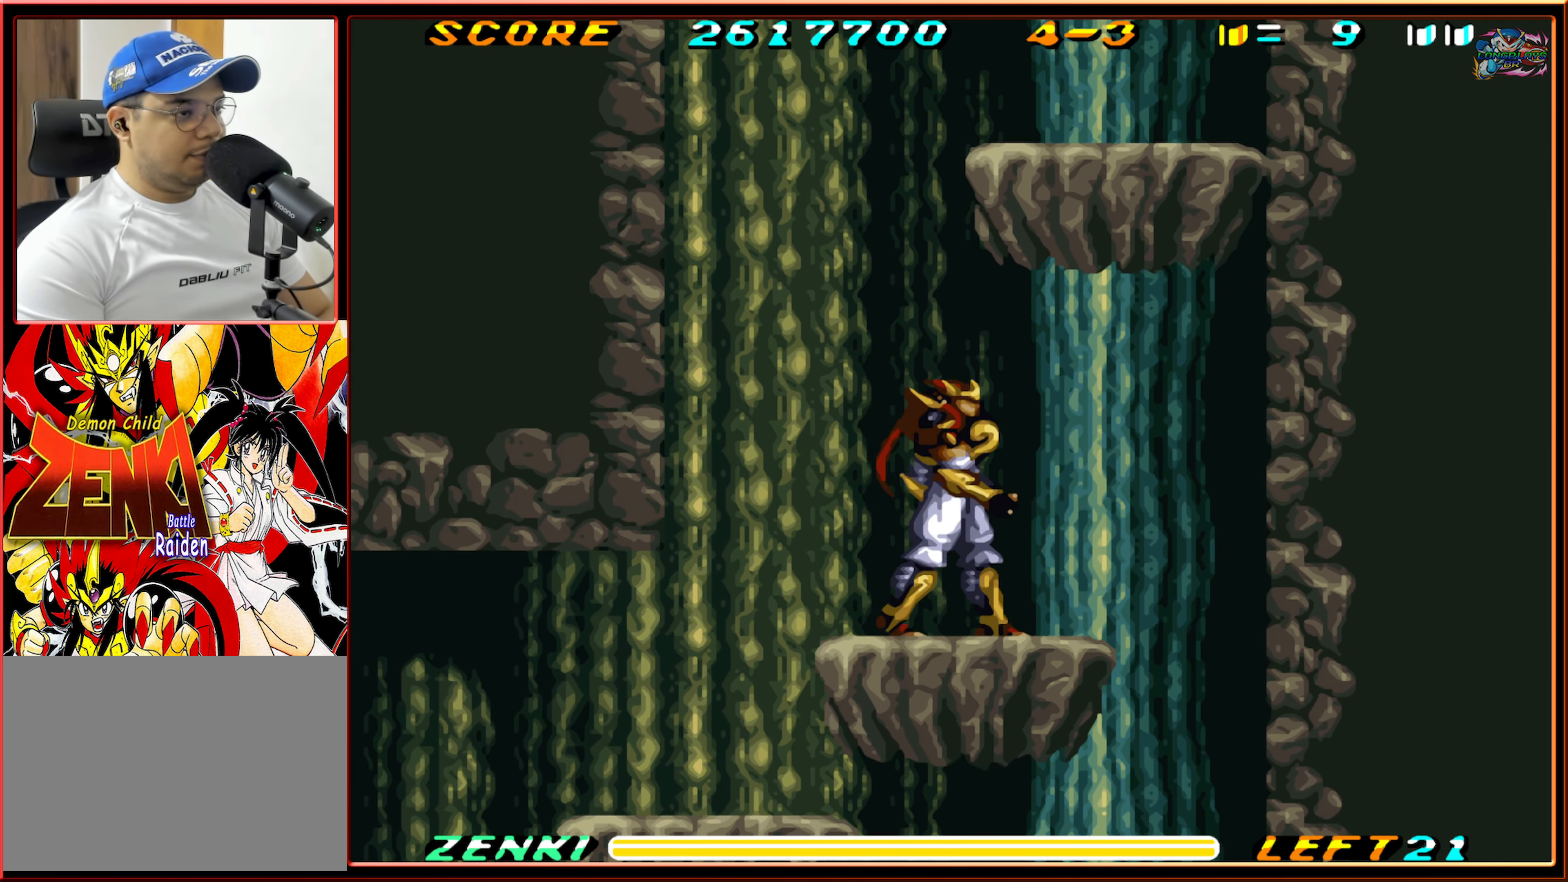
{"buttons": ["DPAD_RIGHT"], "events": [[183, "DPAD_LEFT", "down"], [283, "DPAD_LEFT", "up"], [433, "DPAD_RIGHT", "down"]]}
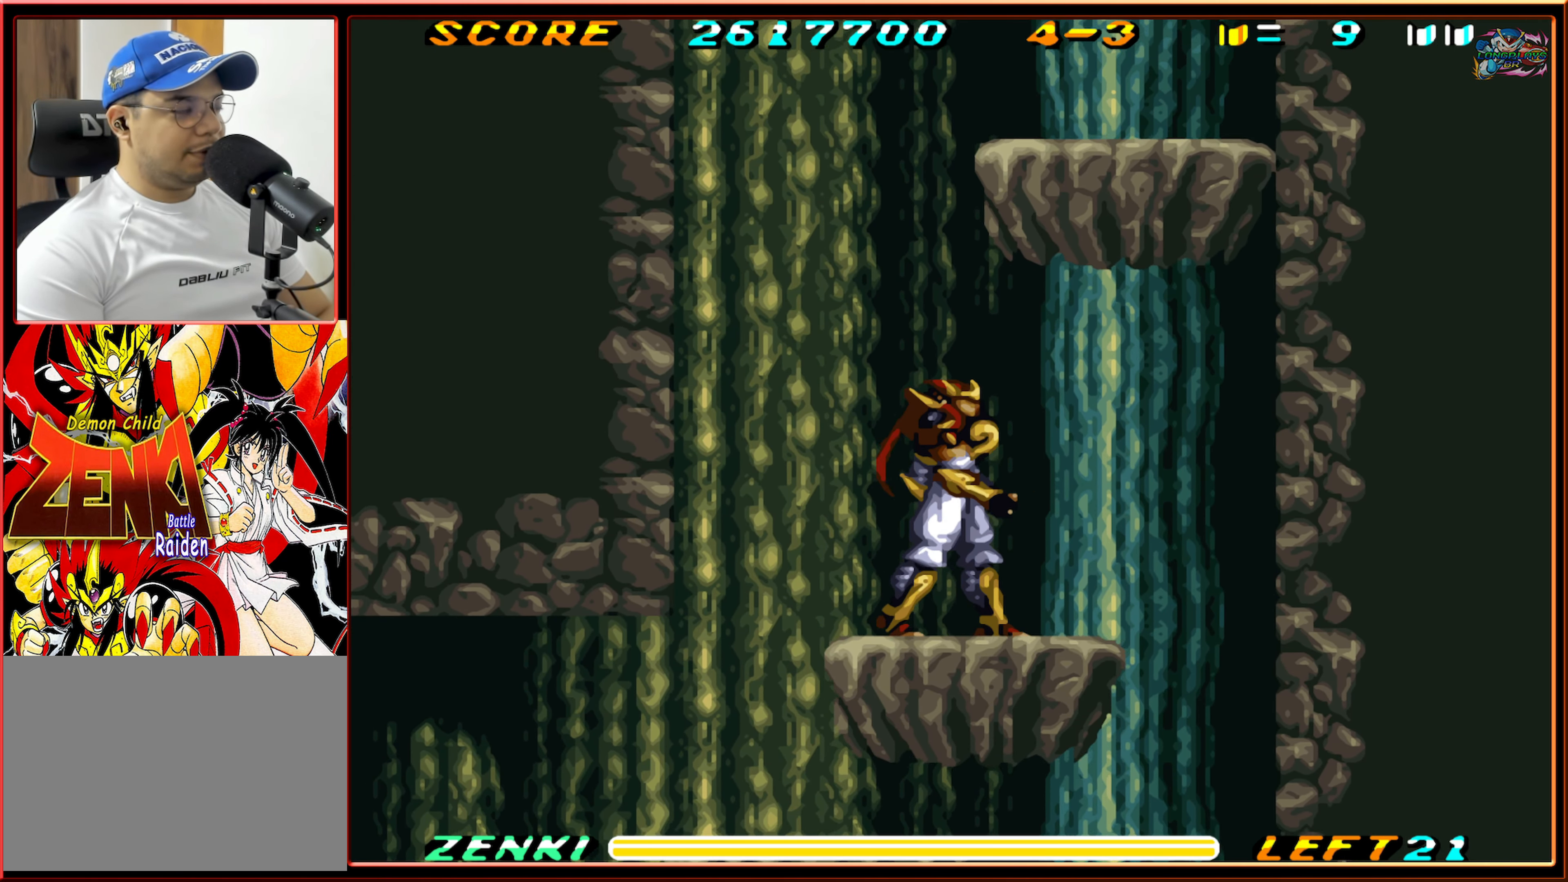
{"buttons": [], "events": [[33, "DPAD_RIGHT", "up"], [300, "DPAD_LEFT", "down"], [417, "DPAD_LEFT", "up"]]}
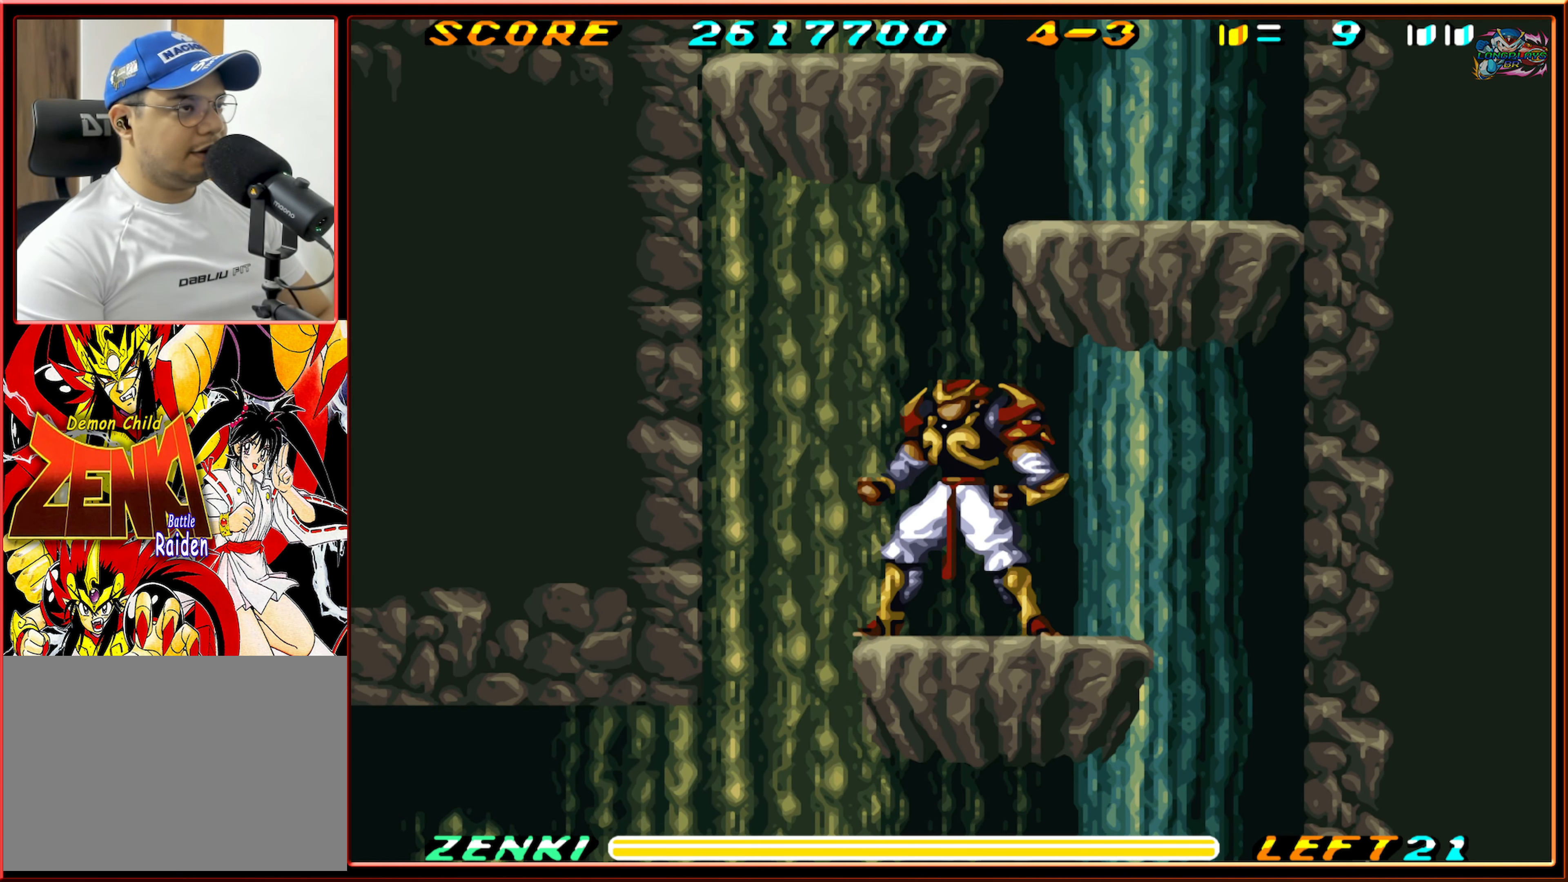
{"buttons": ["B", "DPAD_RIGHT"], "events": [[17, "DPAD_RIGHT", "down"], [167, "DPAD_RIGHT", "up"], [383, "B", "down"], [433, "DPAD_RIGHT", "down"]]}
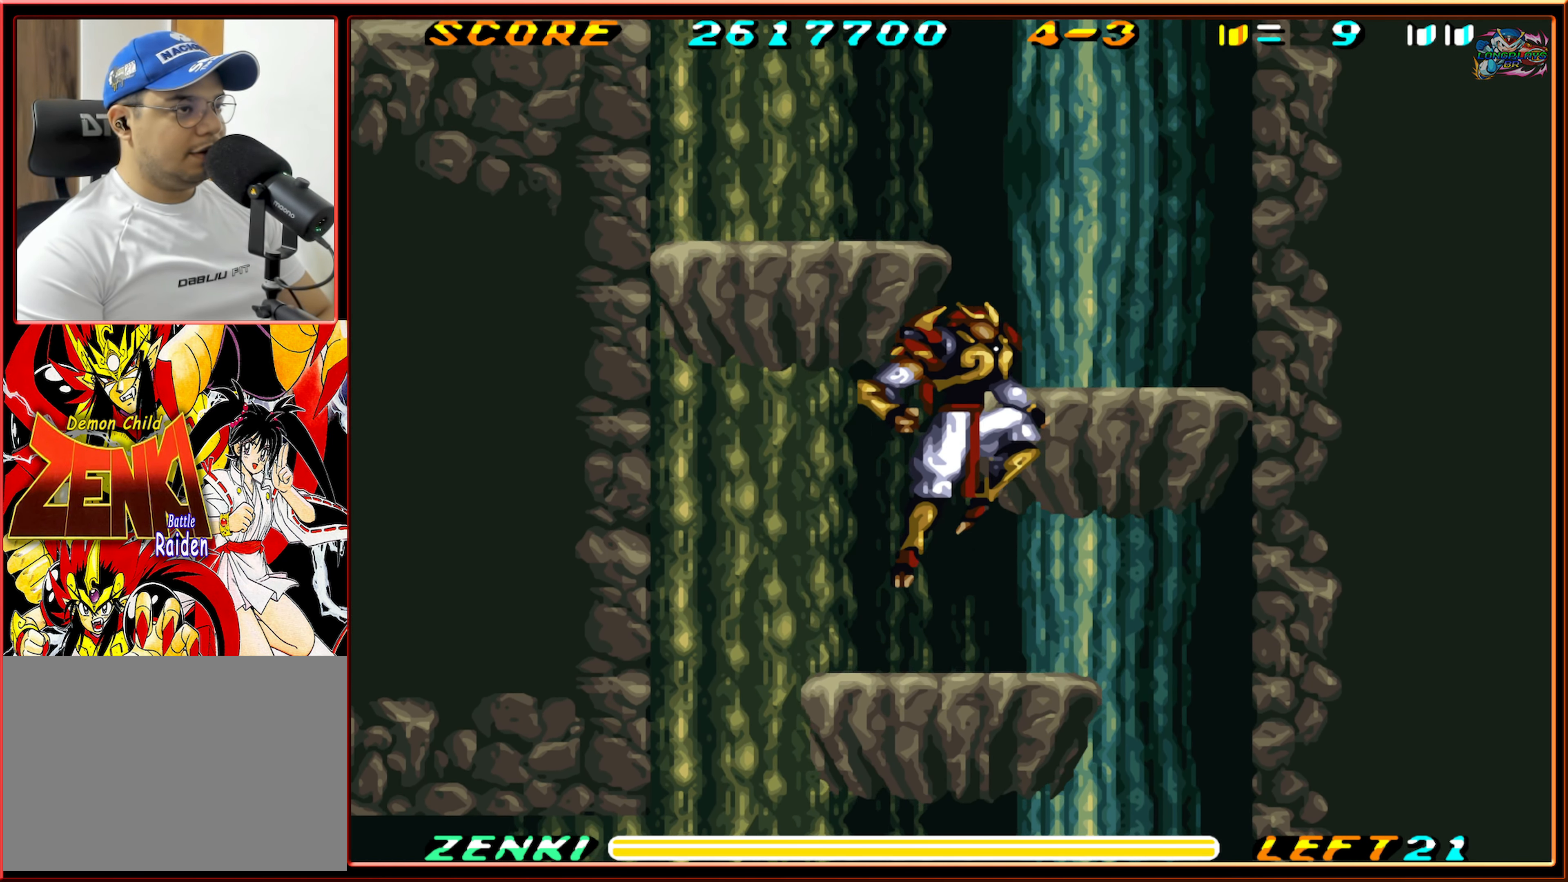
{"buttons": ["DPAD_LEFT"], "events": [[183, "B", "up"], [267, "DPAD_RIGHT", "up"], [467, "DPAD_LEFT", "down"]]}
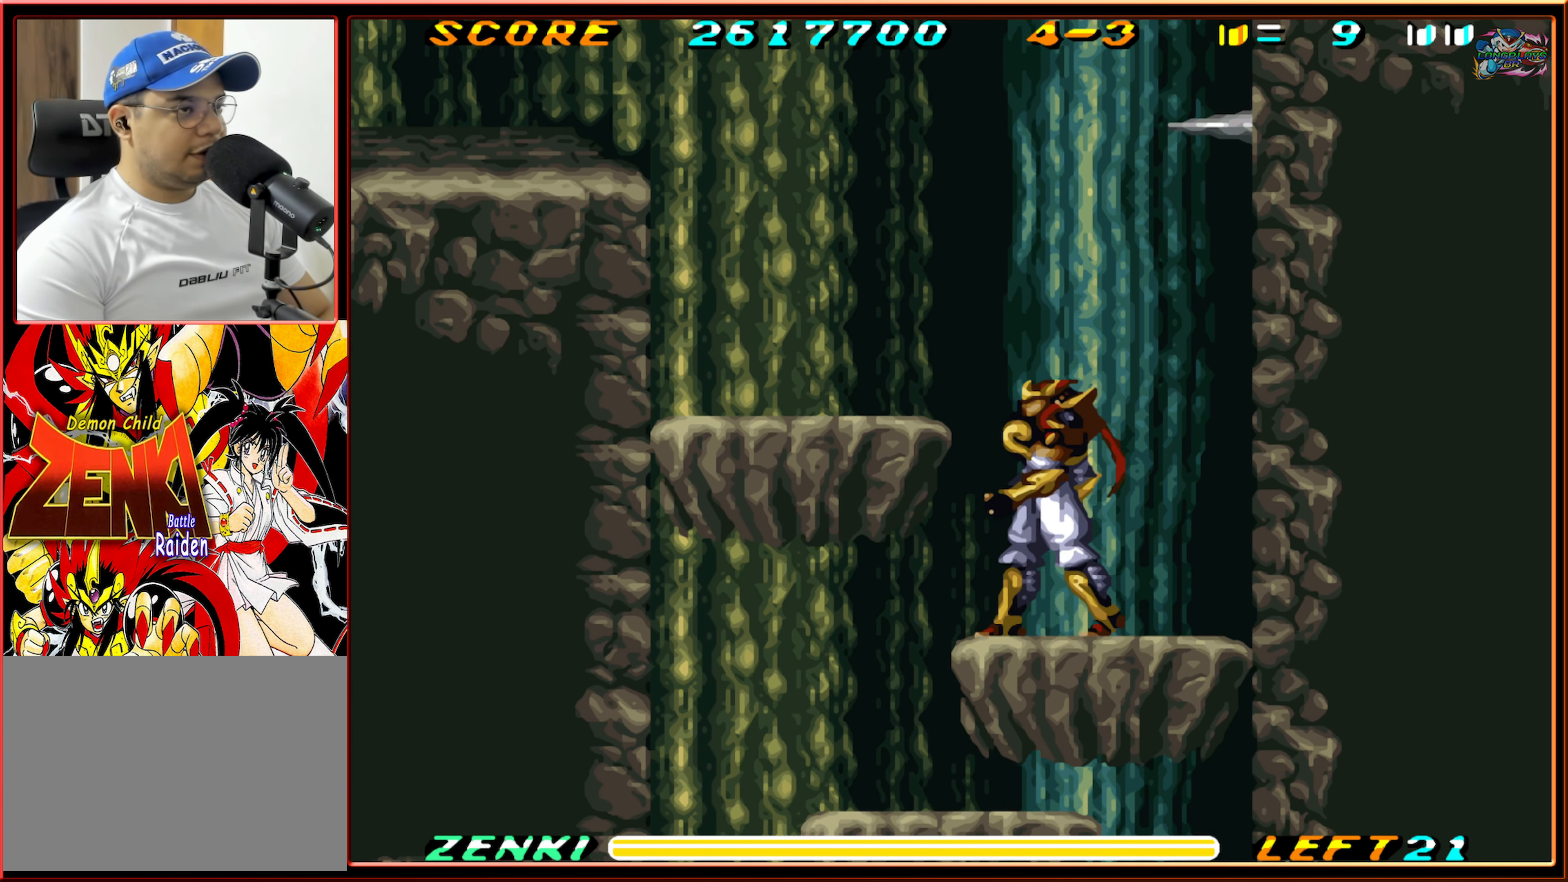
{"buttons": ["DPAD_LEFT"], "events": [[67, "B", "down"], [367, "B", "up"]]}
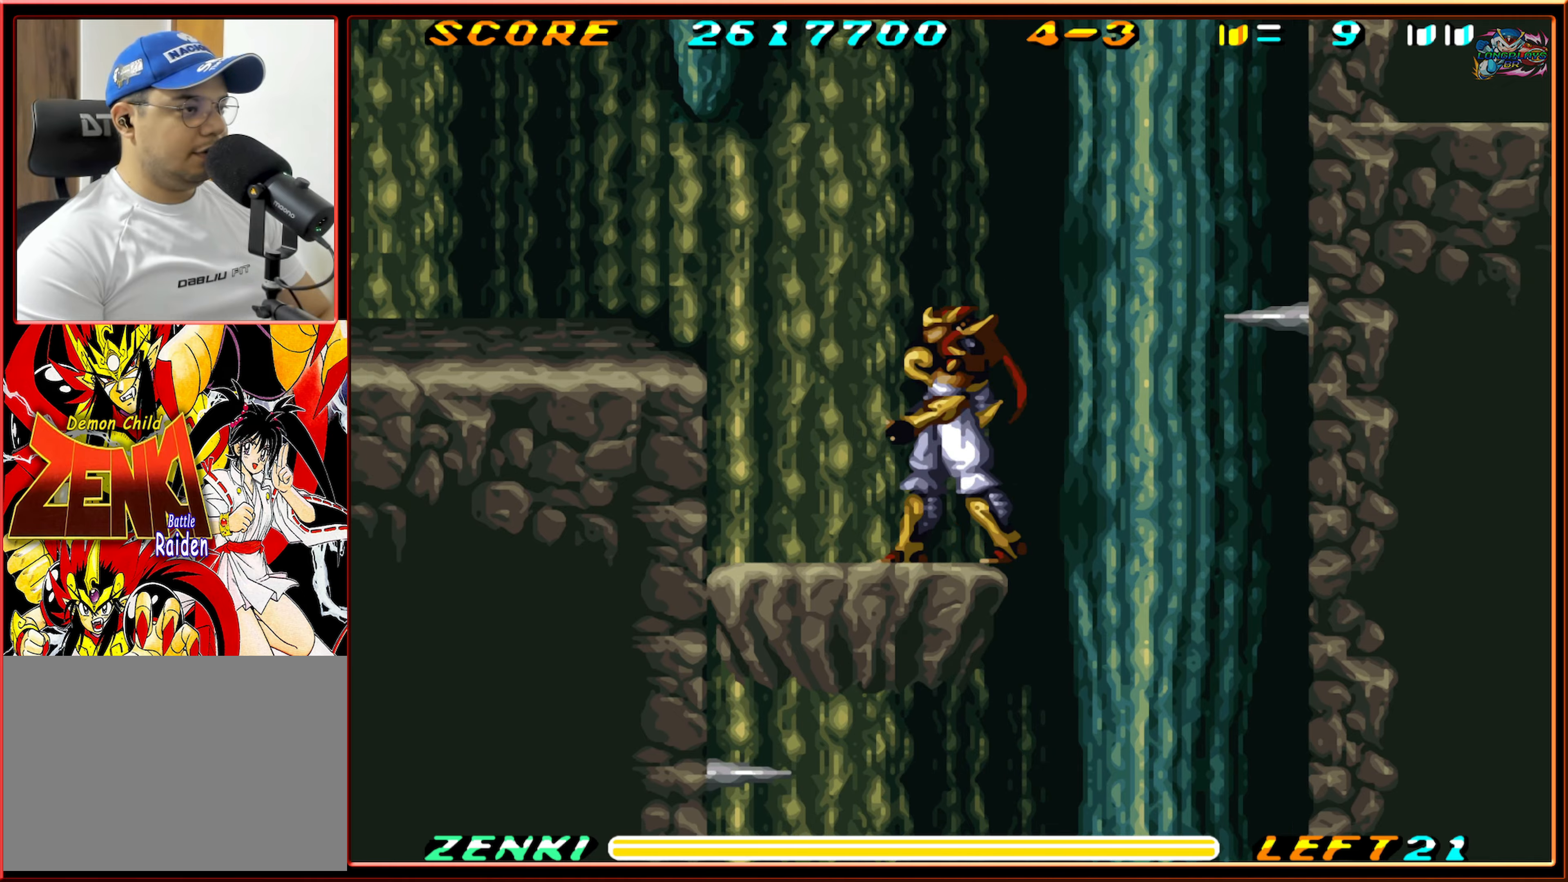
{"buttons": ["DPAD_LEFT"], "events": []}
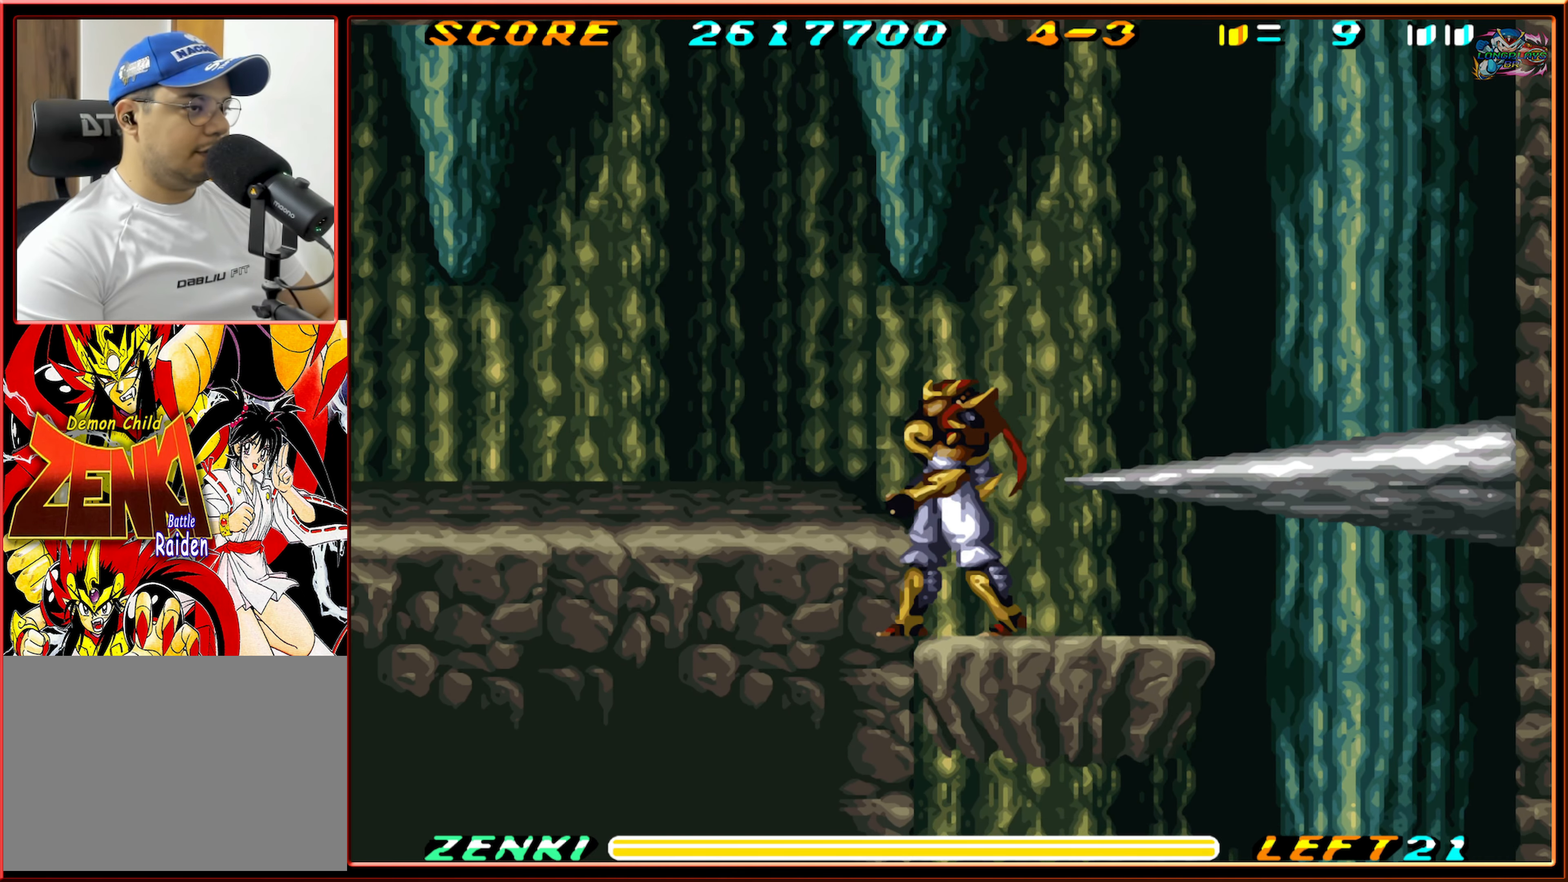
{"buttons": [], "events": [[17, "DPAD_LEFT", "up"]]}
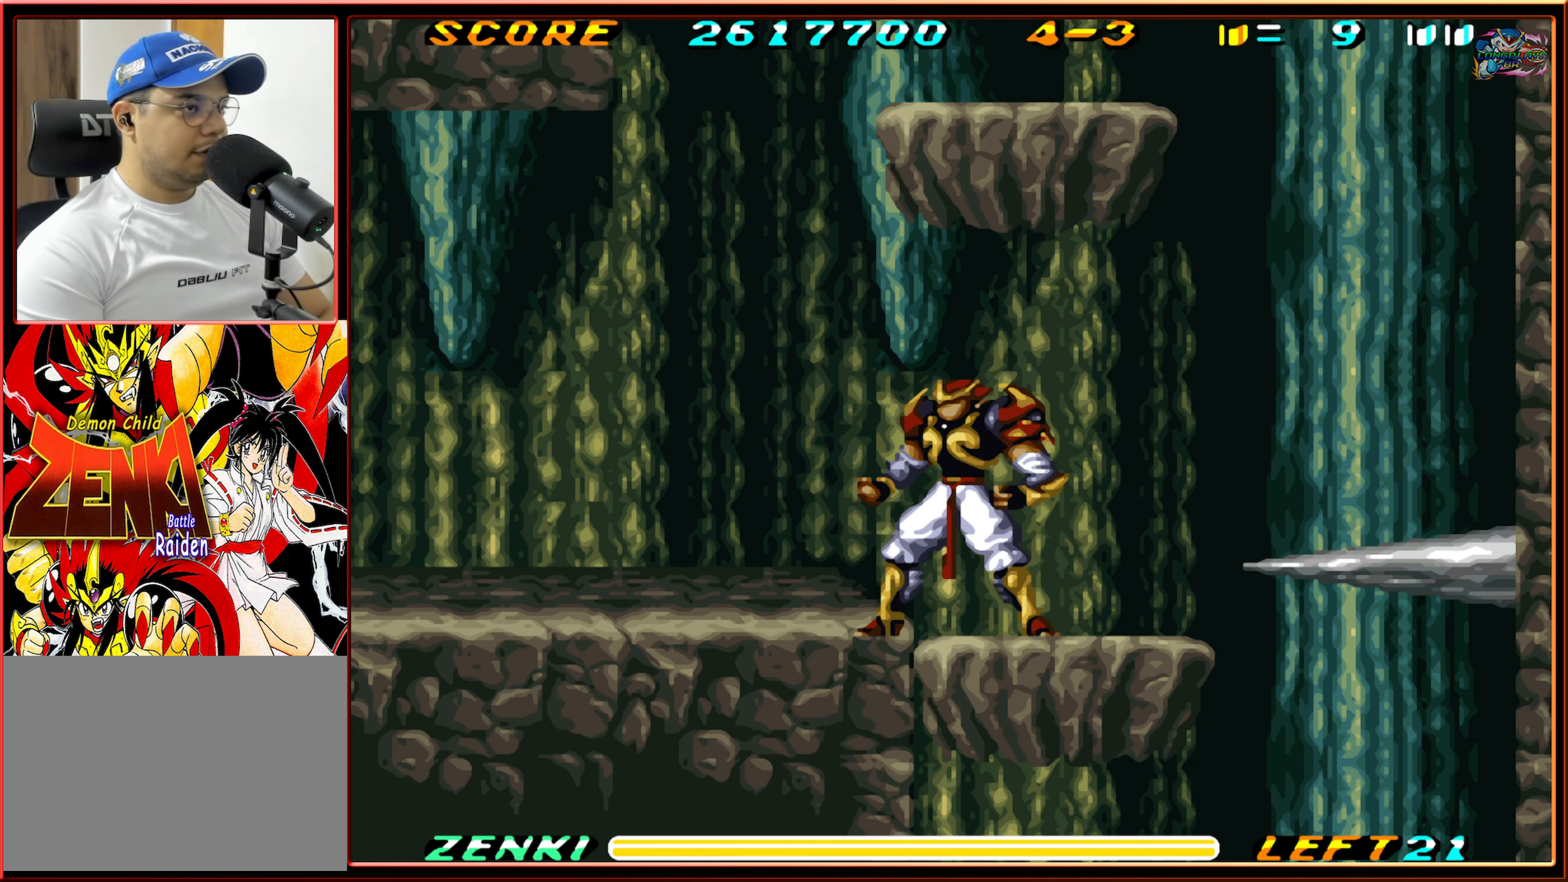
{"buttons": ["B"], "events": [[134, "DPAD_RIGHT", "down"], [234, "DPAD_RIGHT", "up"], [467, "B", "down"]]}
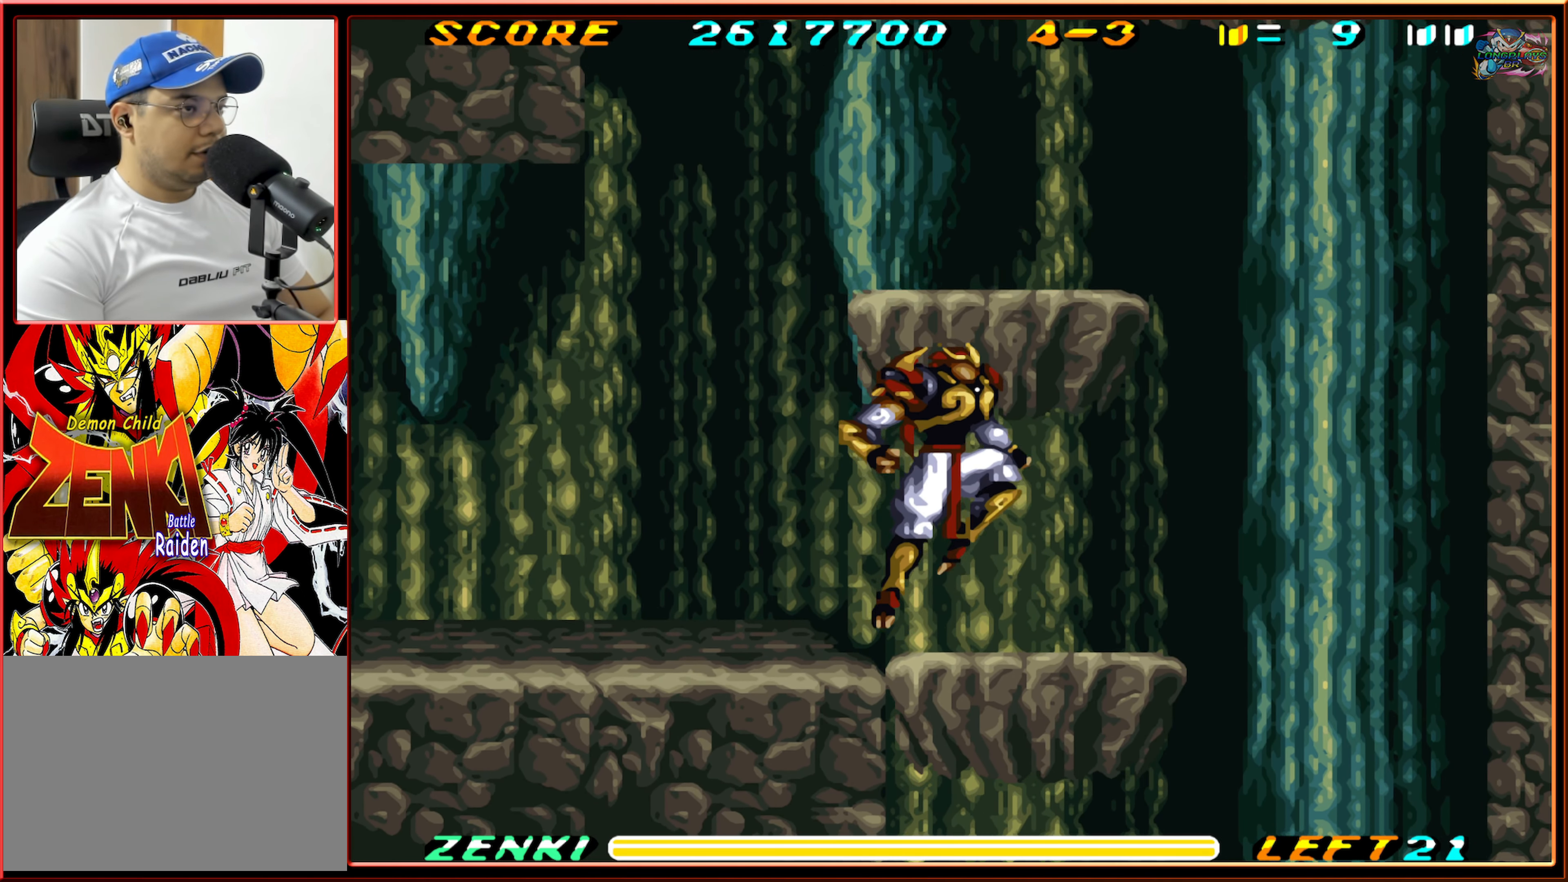
{"buttons": ["DPAD_RIGHT"], "events": [[334, "B", "up"], [434, "DPAD_RIGHT", "down"]]}
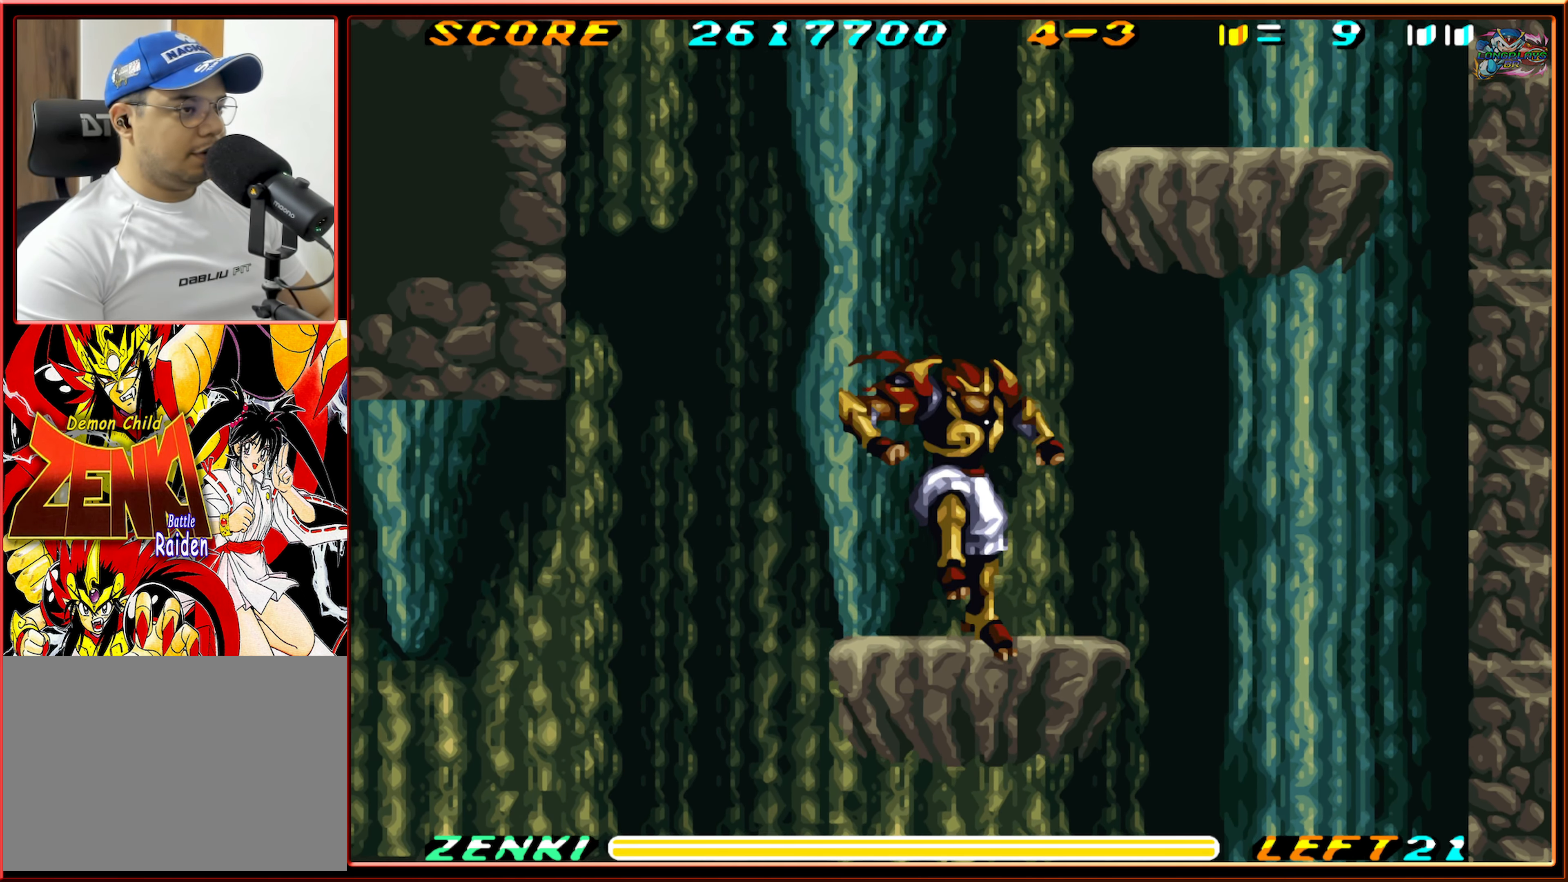
{"buttons": [], "events": [[34, "DPAD_RIGHT", "up"], [200, "DPAD_RIGHT", "down"], [267, "DPAD_RIGHT", "up"]]}
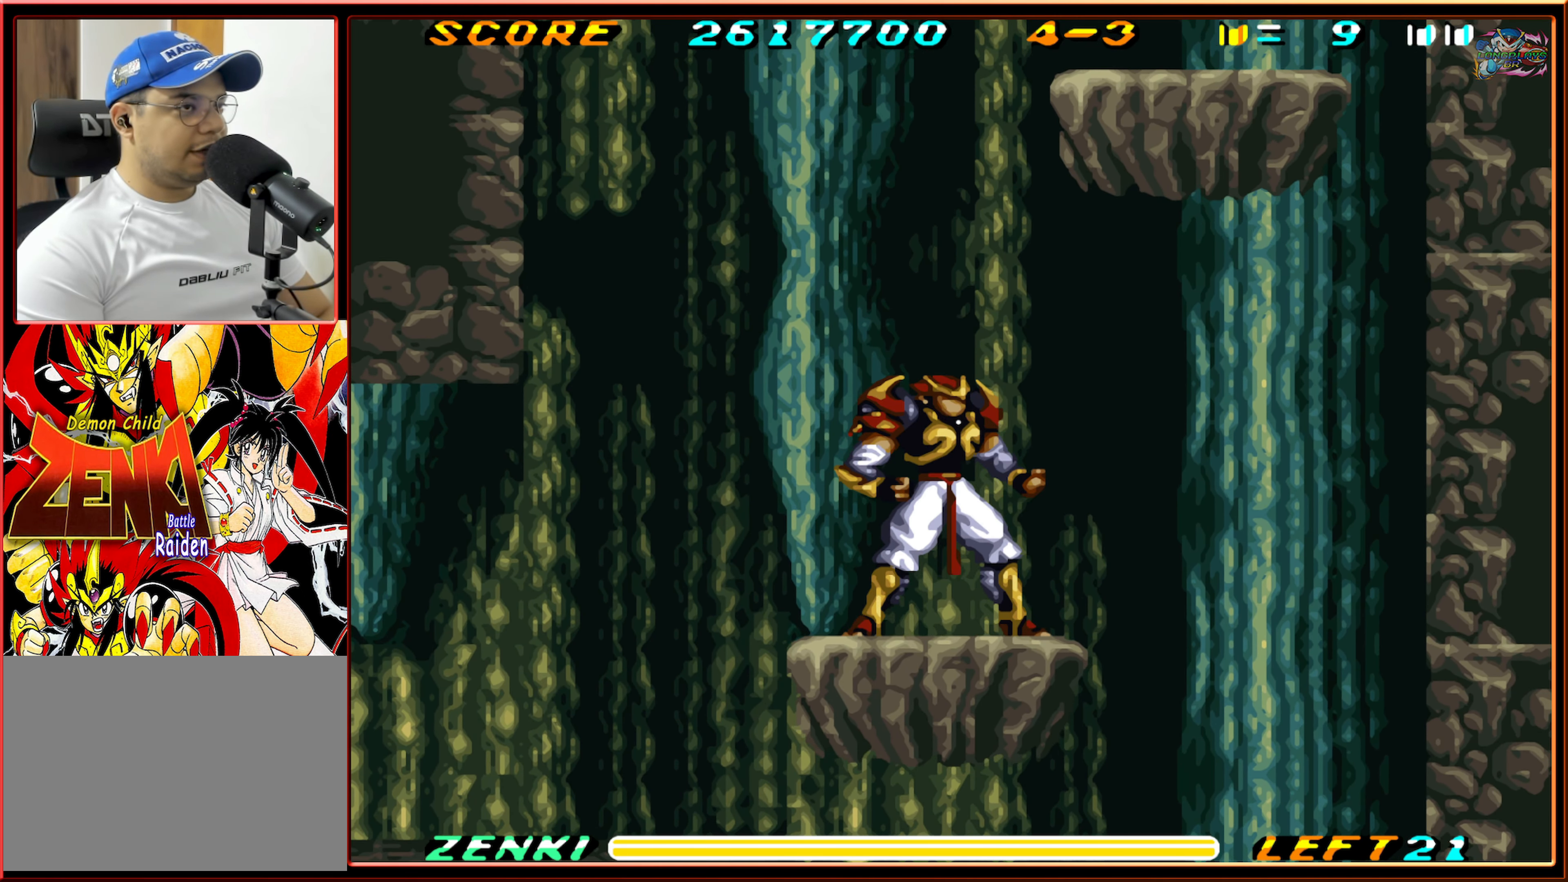
{"buttons": [], "events": []}
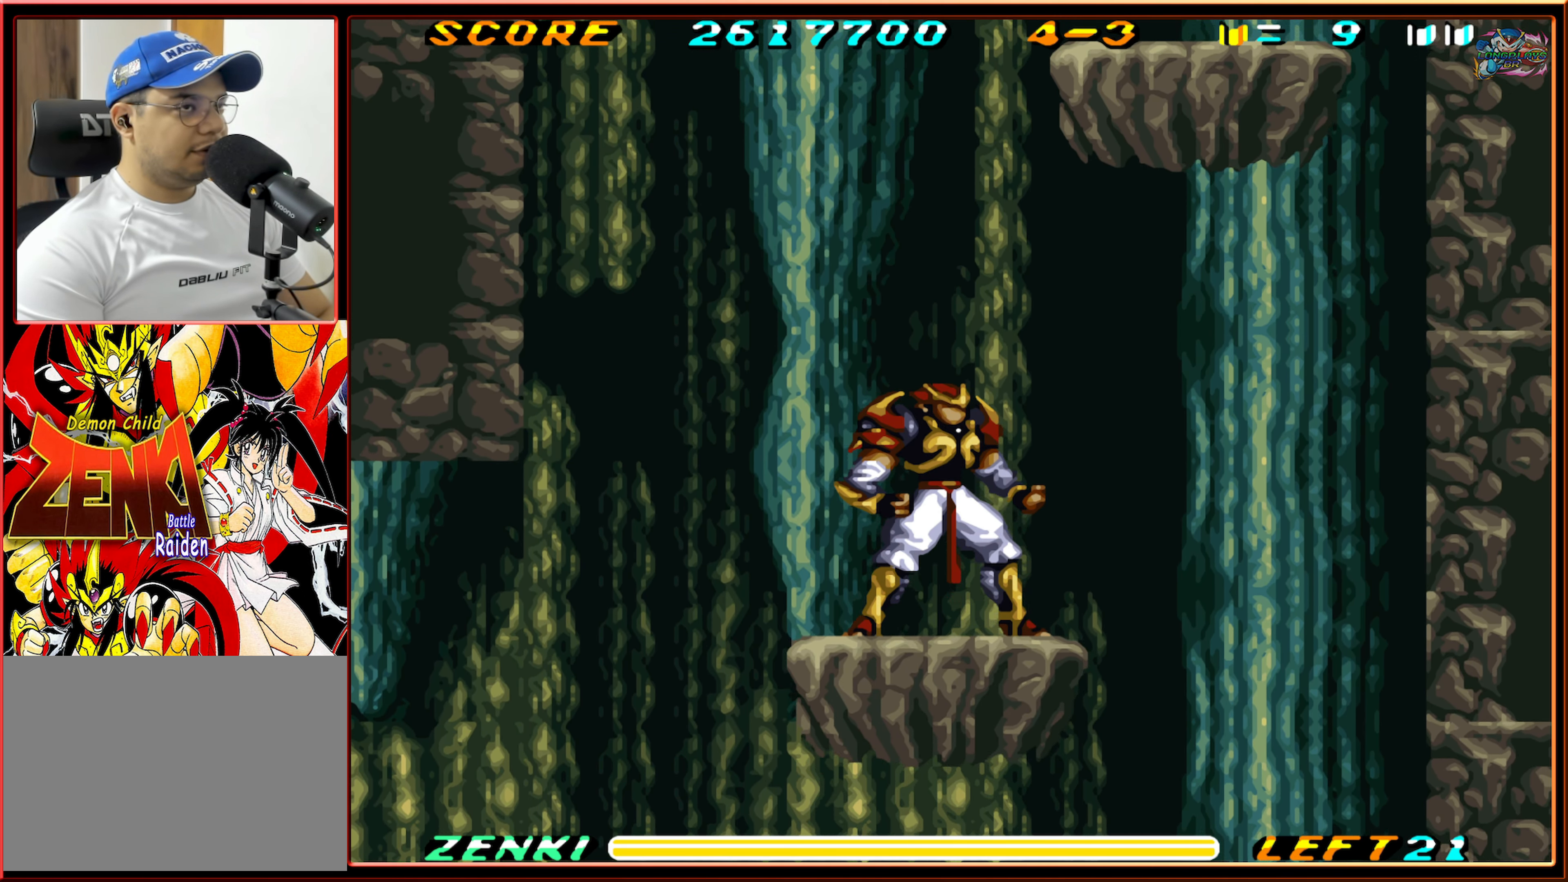
{"buttons": [], "events": []}
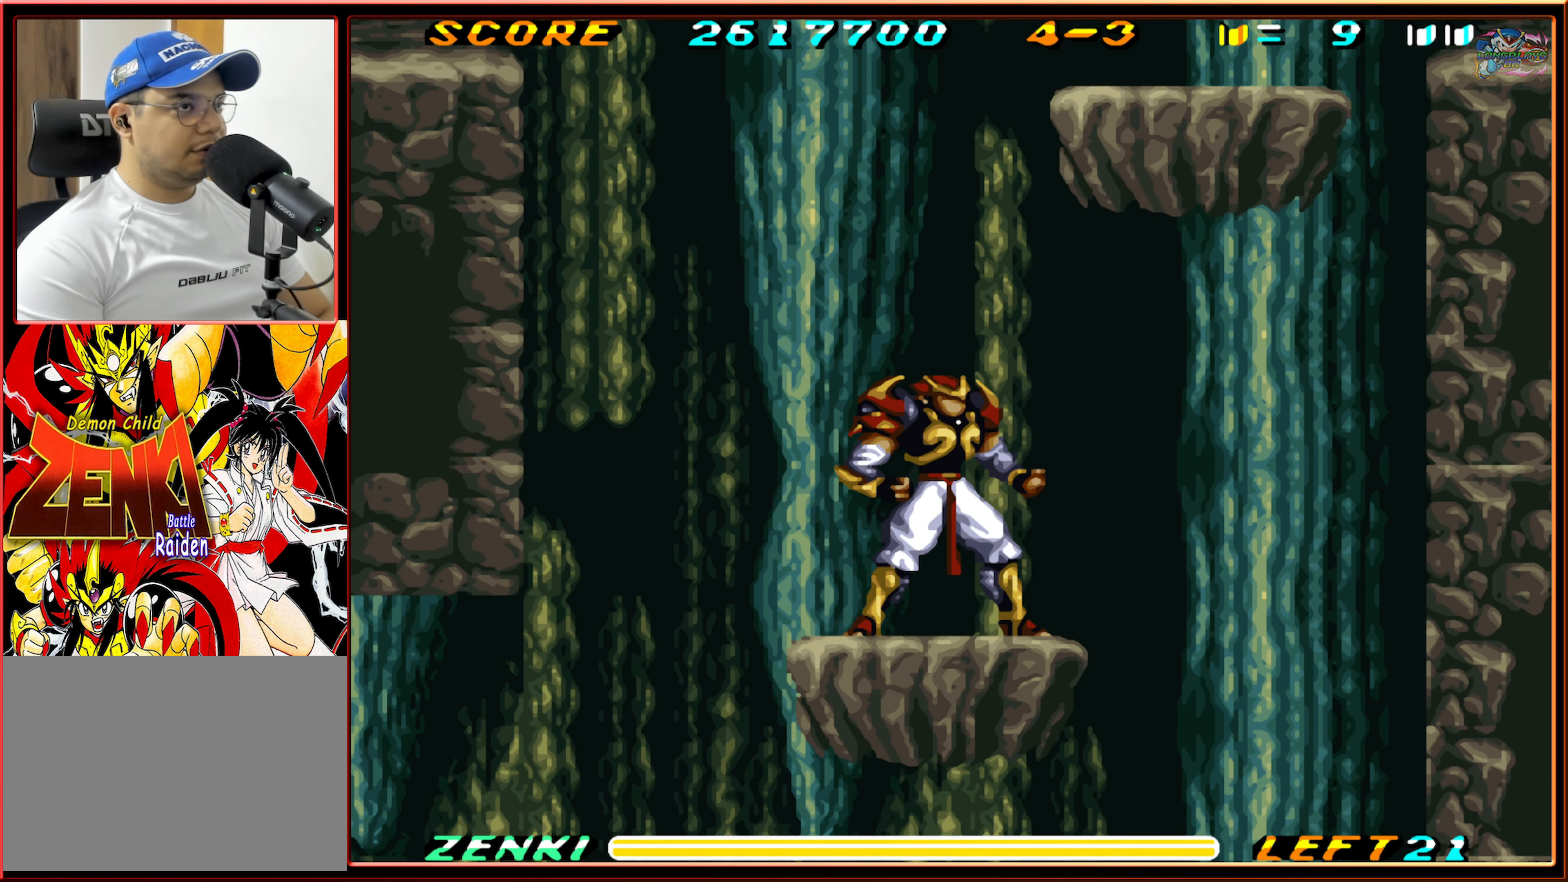
{"buttons": [], "events": []}
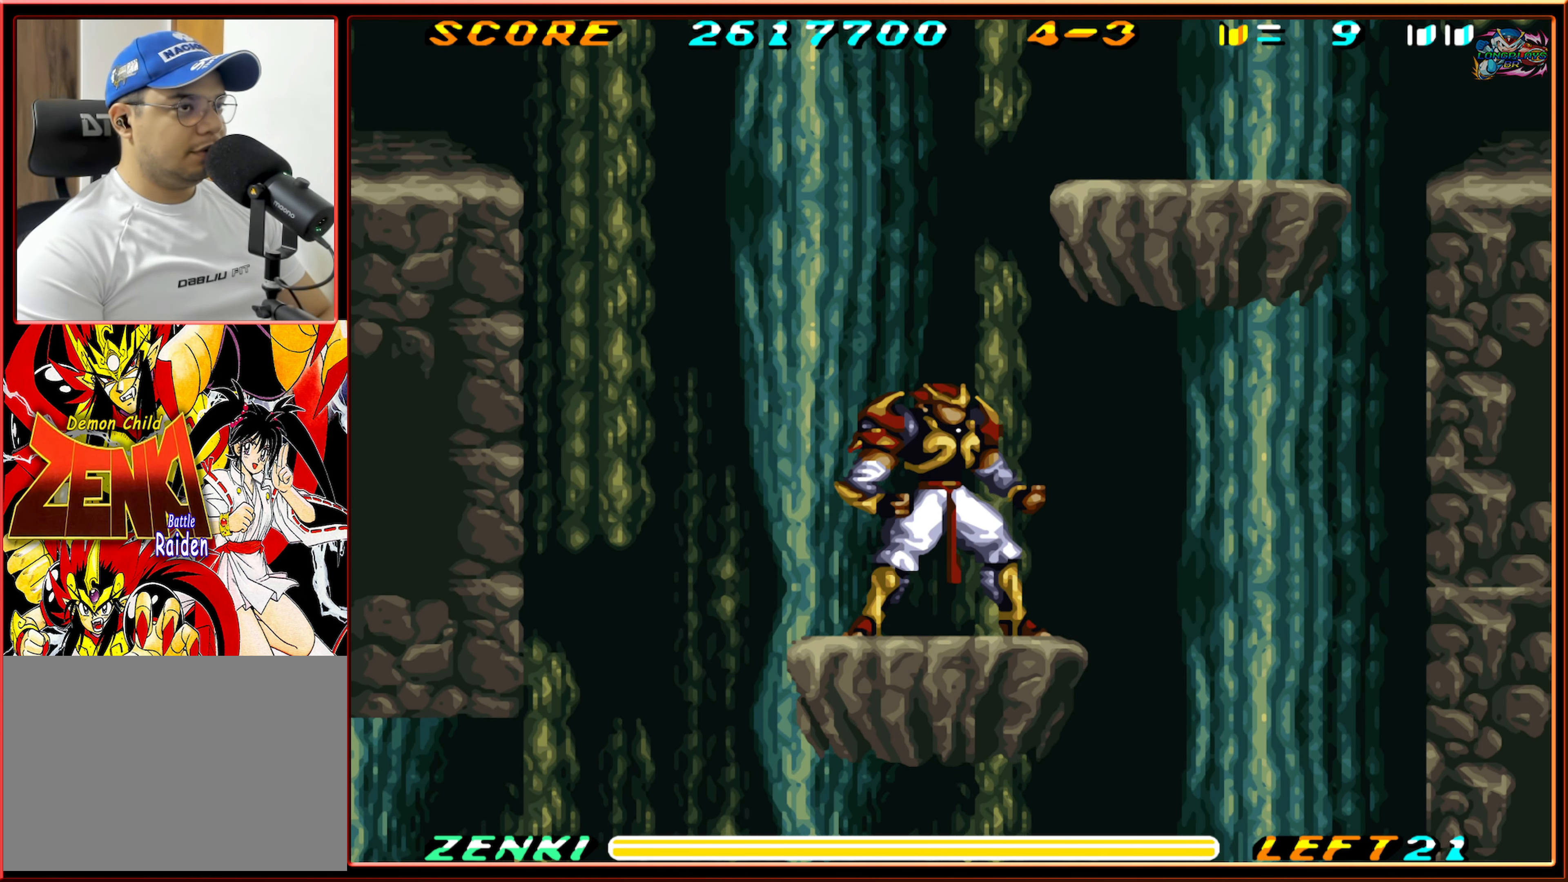
{"buttons": ["DPAD_RIGHT"], "events": [[384, "DPAD_RIGHT", "down"]]}
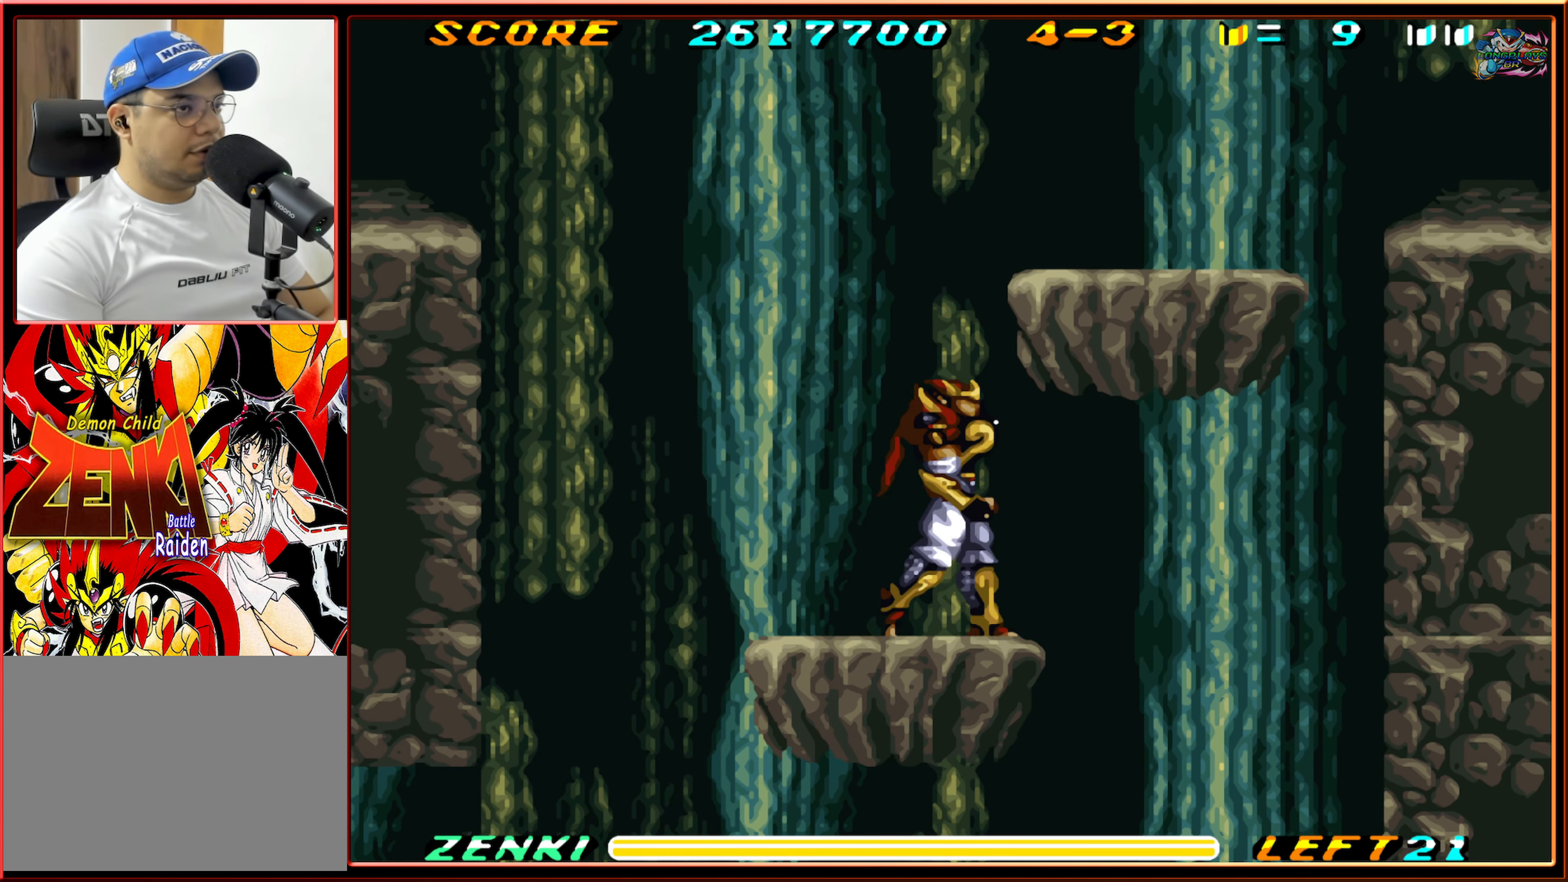
{"buttons": ["DPAD_RIGHT"], "events": [[34, "B", "down"], [400, "B", "up"]]}
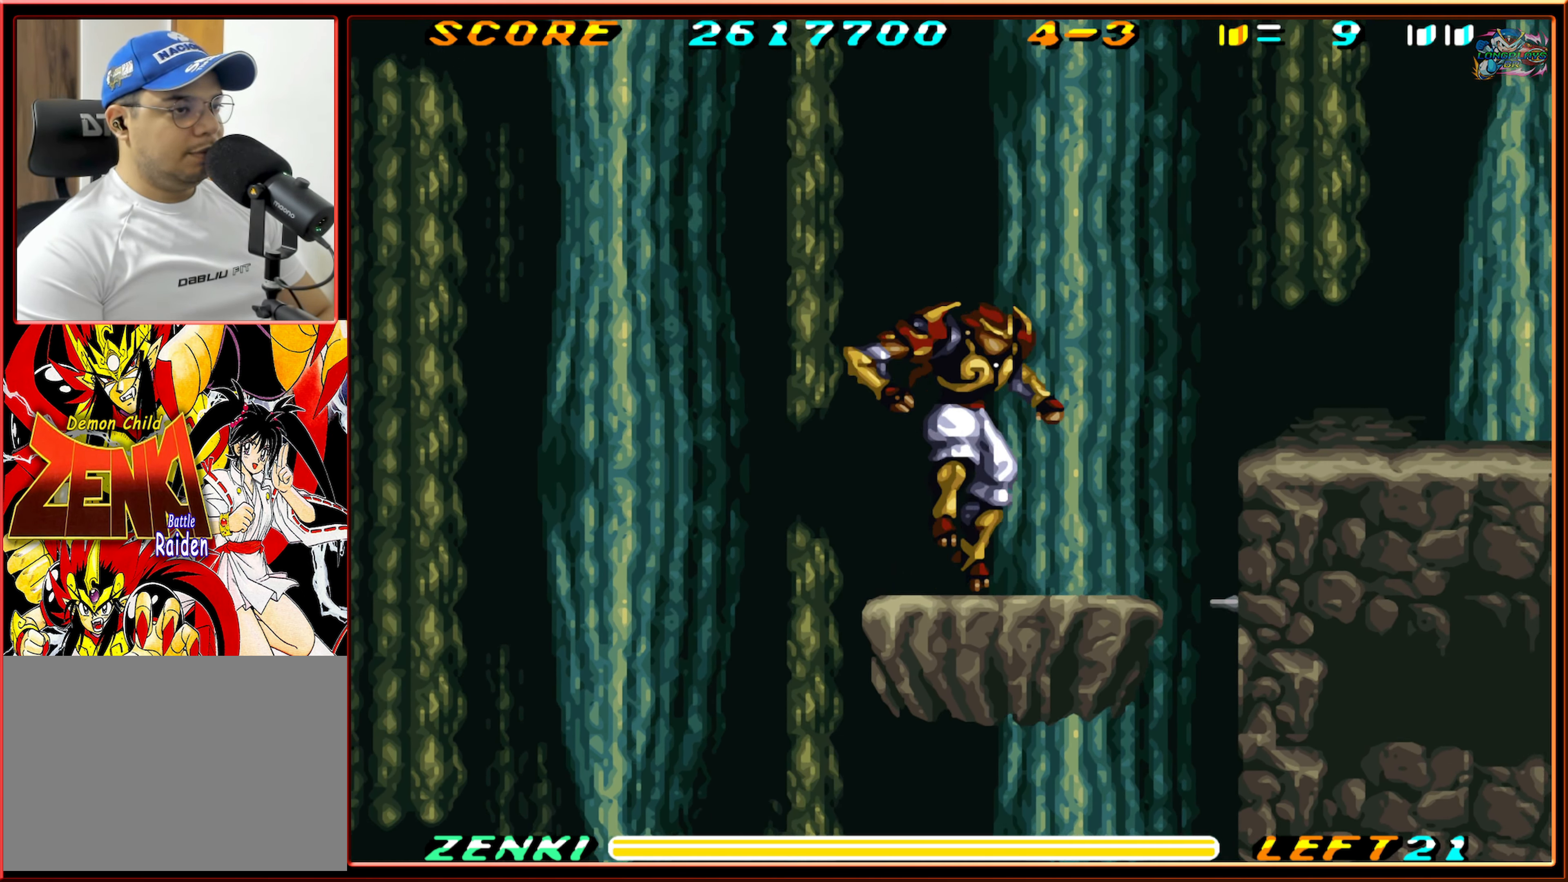
{"buttons": ["DPAD_RIGHT"], "events": [[233, "B", "down"], [500, "B", "up"]]}
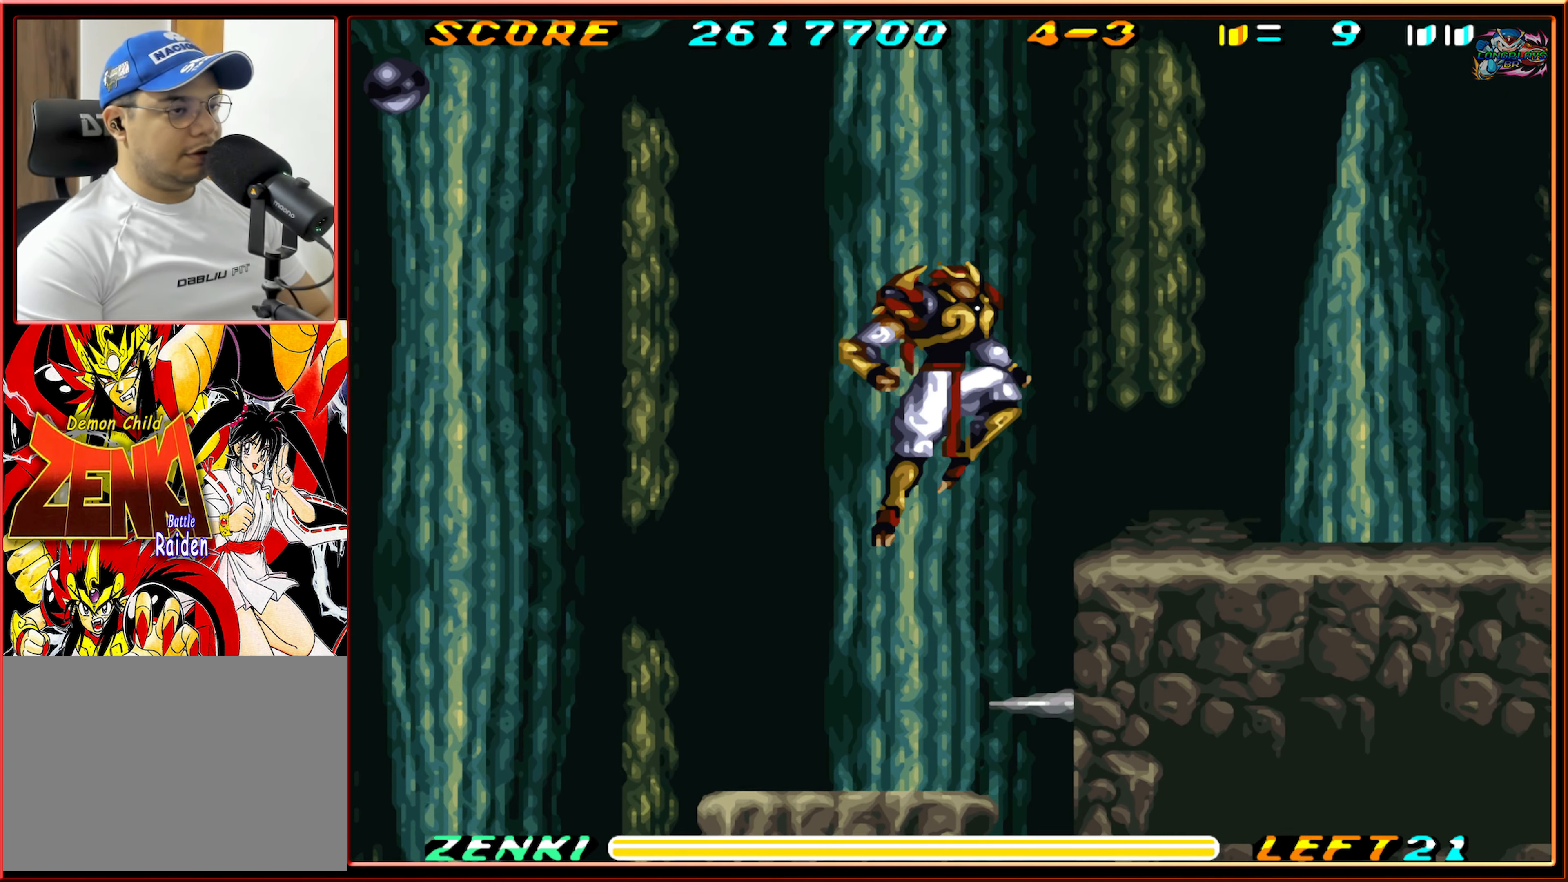
{"buttons": ["DPAD_RIGHT"], "events": [[83, "B", "down"], [200, "B", "up"]]}
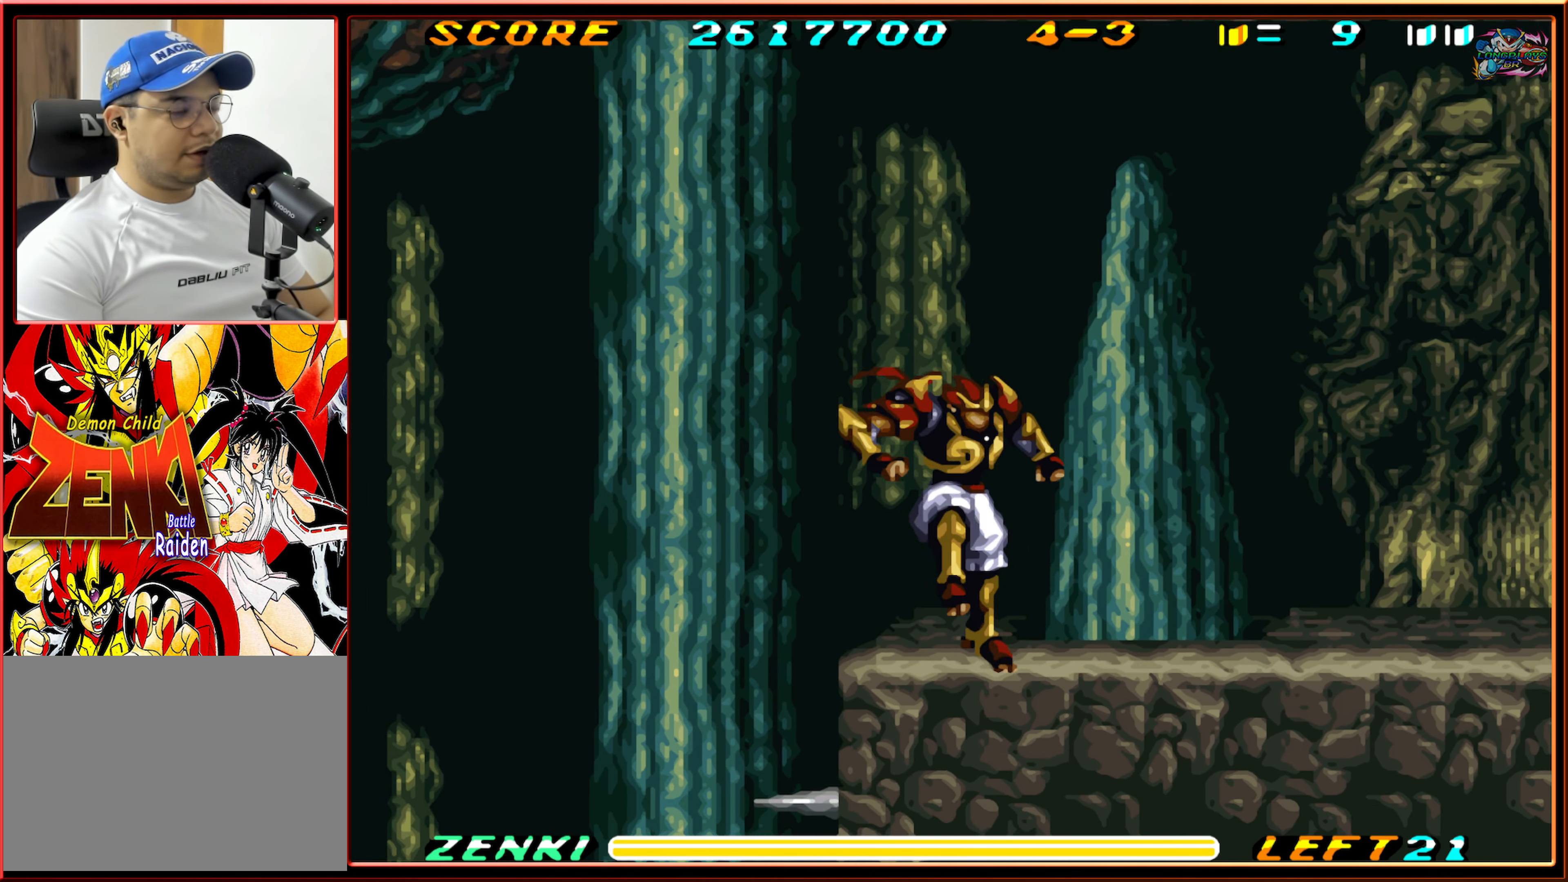
{"buttons": ["R1", "DPAD_RIGHT"], "events": [[500, "R1", "down"]]}
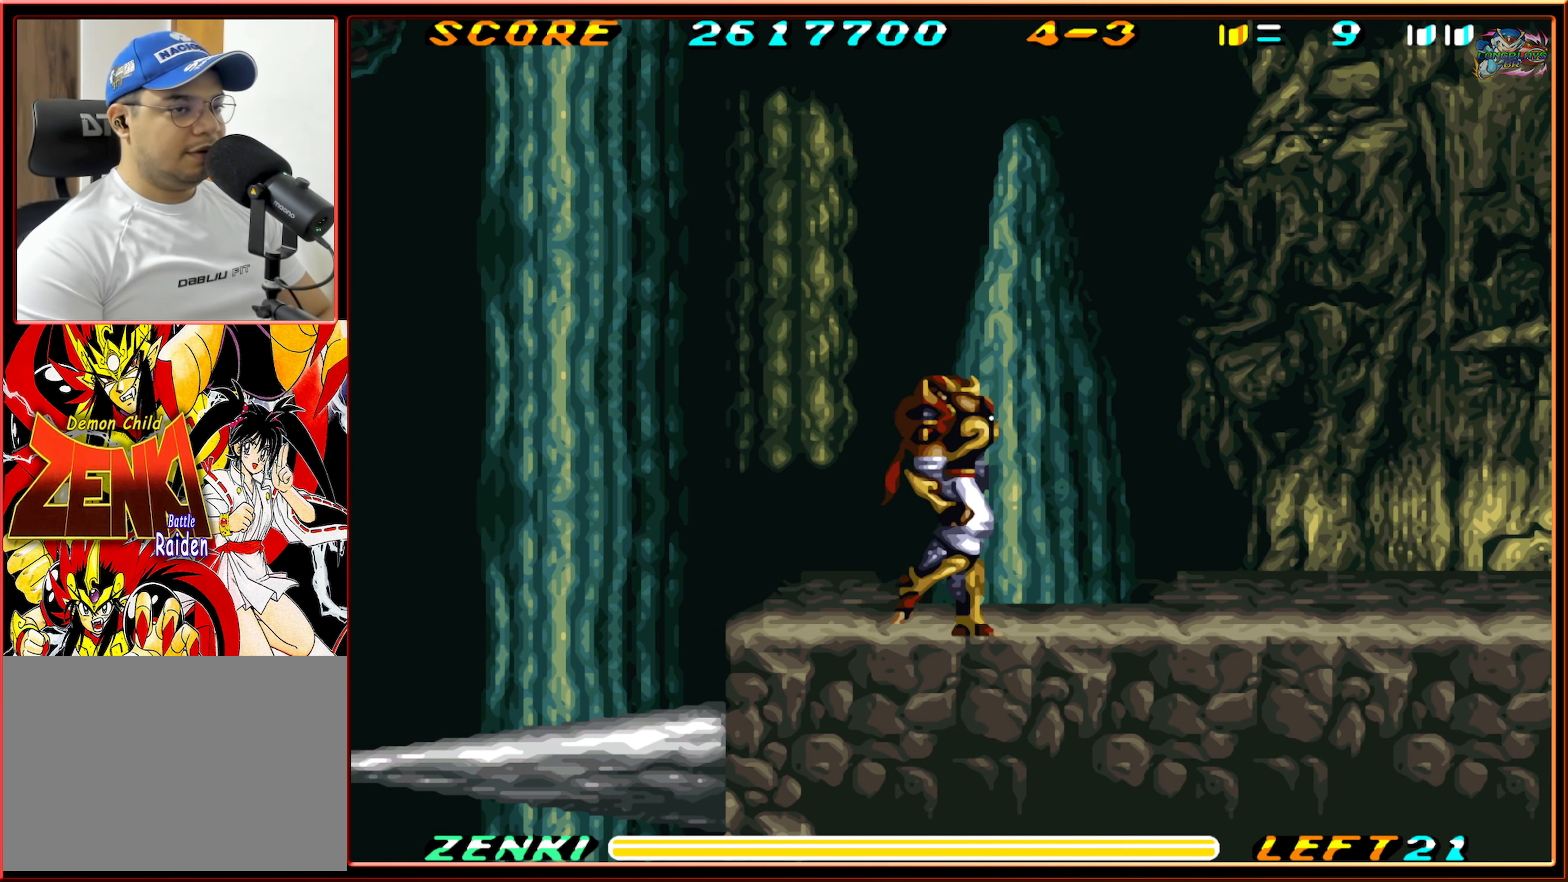
{"buttons": ["DPAD_RIGHT"], "events": [[500, "R1", "up"]]}
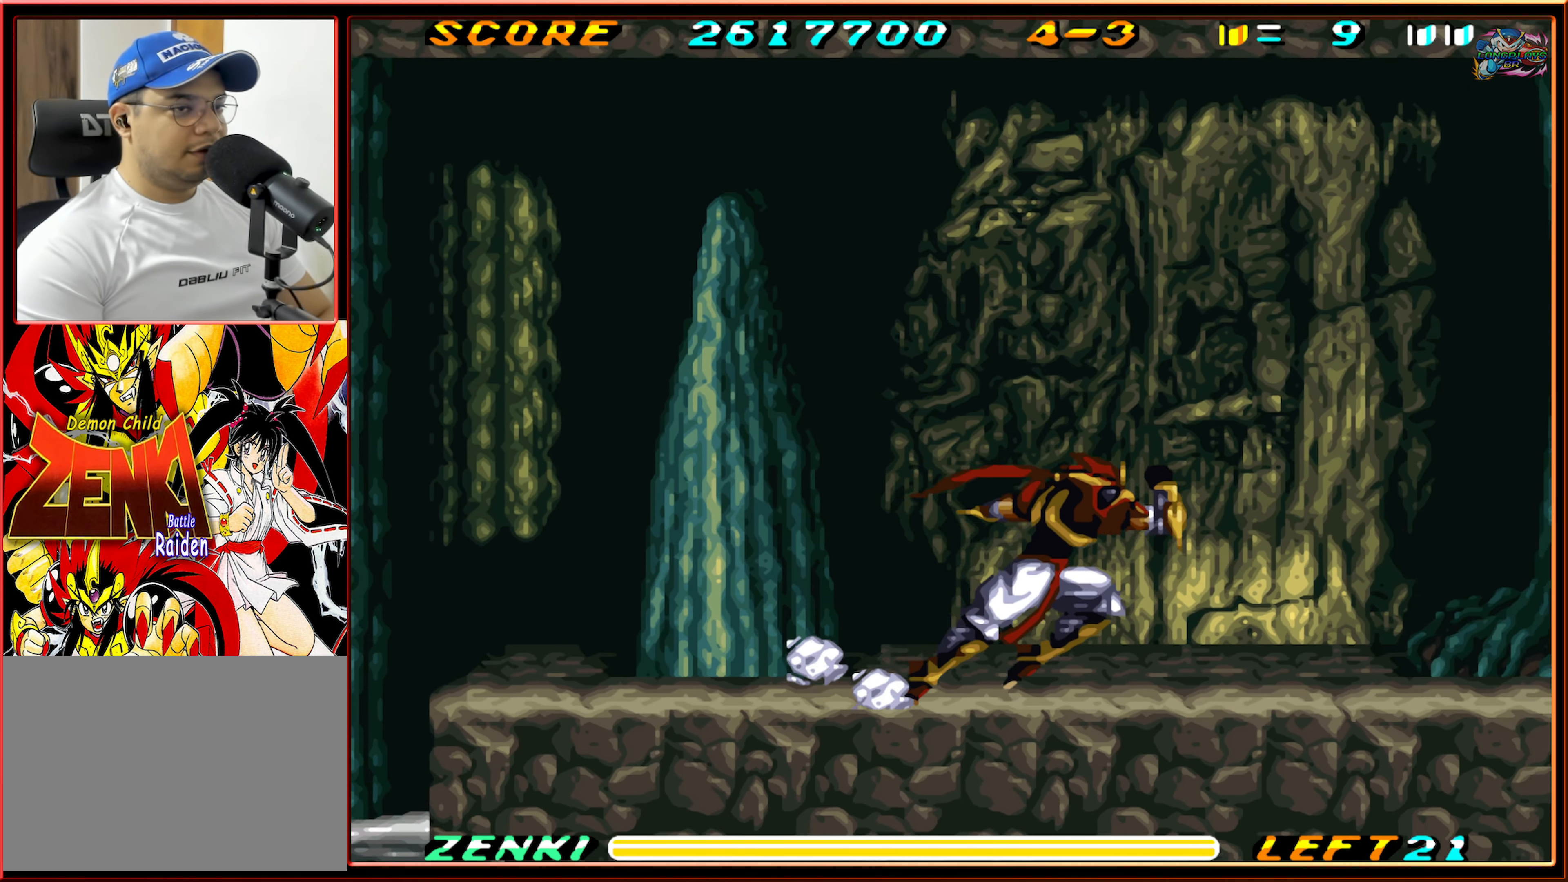
{"buttons": ["R1", "DPAD_RIGHT"], "events": [[433, "R1", "down"]]}
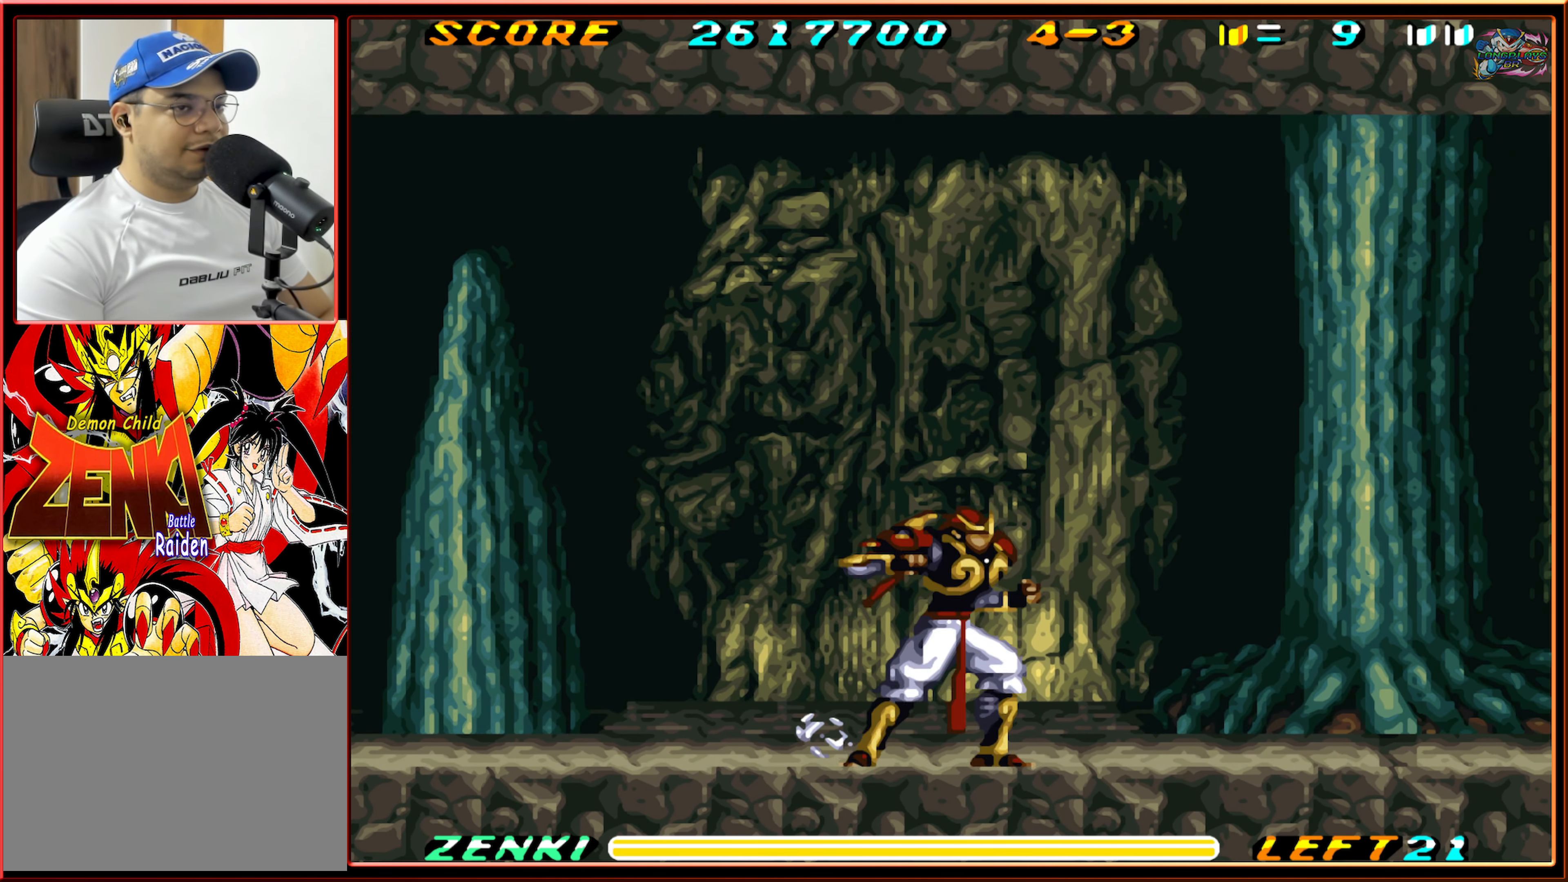
{"buttons": ["DPAD_RIGHT"], "events": [[483, "R1", "up"]]}
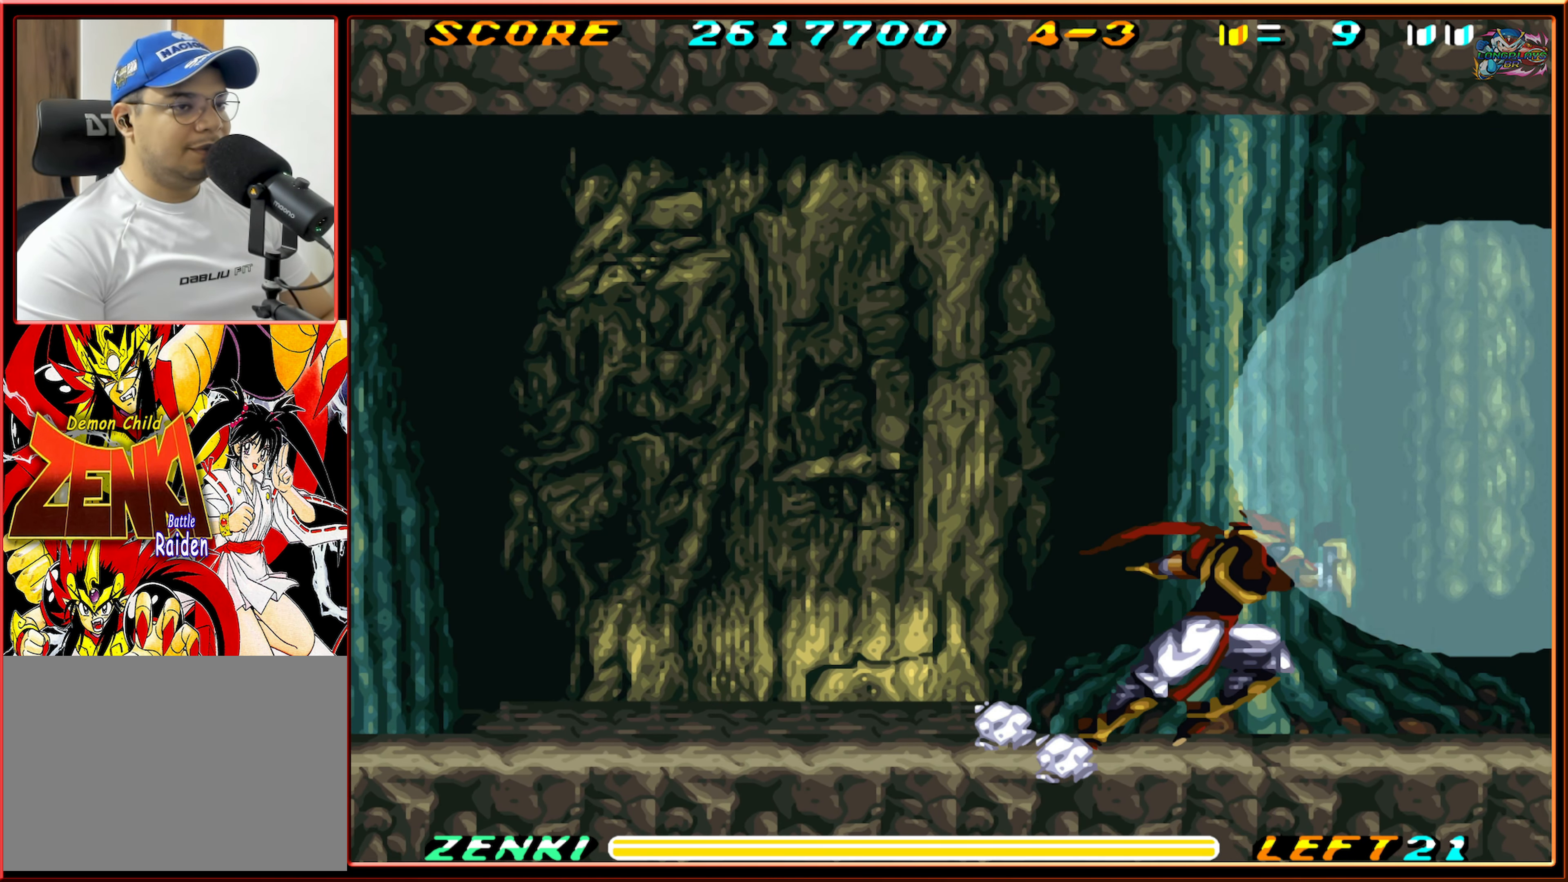
{"buttons": ["DPAD_RIGHT"], "events": []}
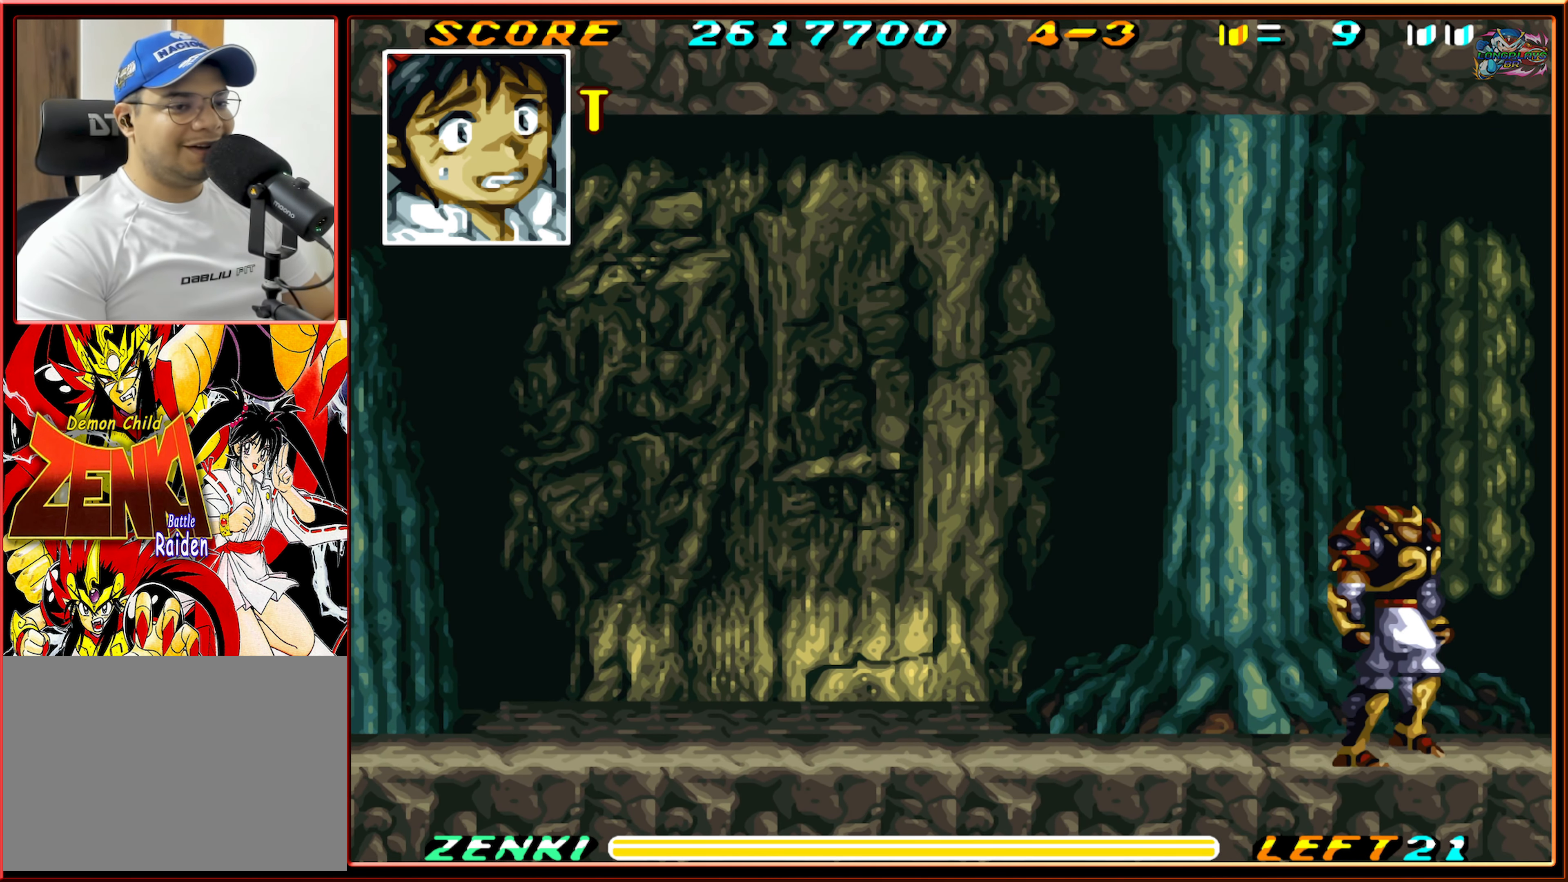
{"buttons": [], "events": [[466, "DPAD_RIGHT", "up"]]}
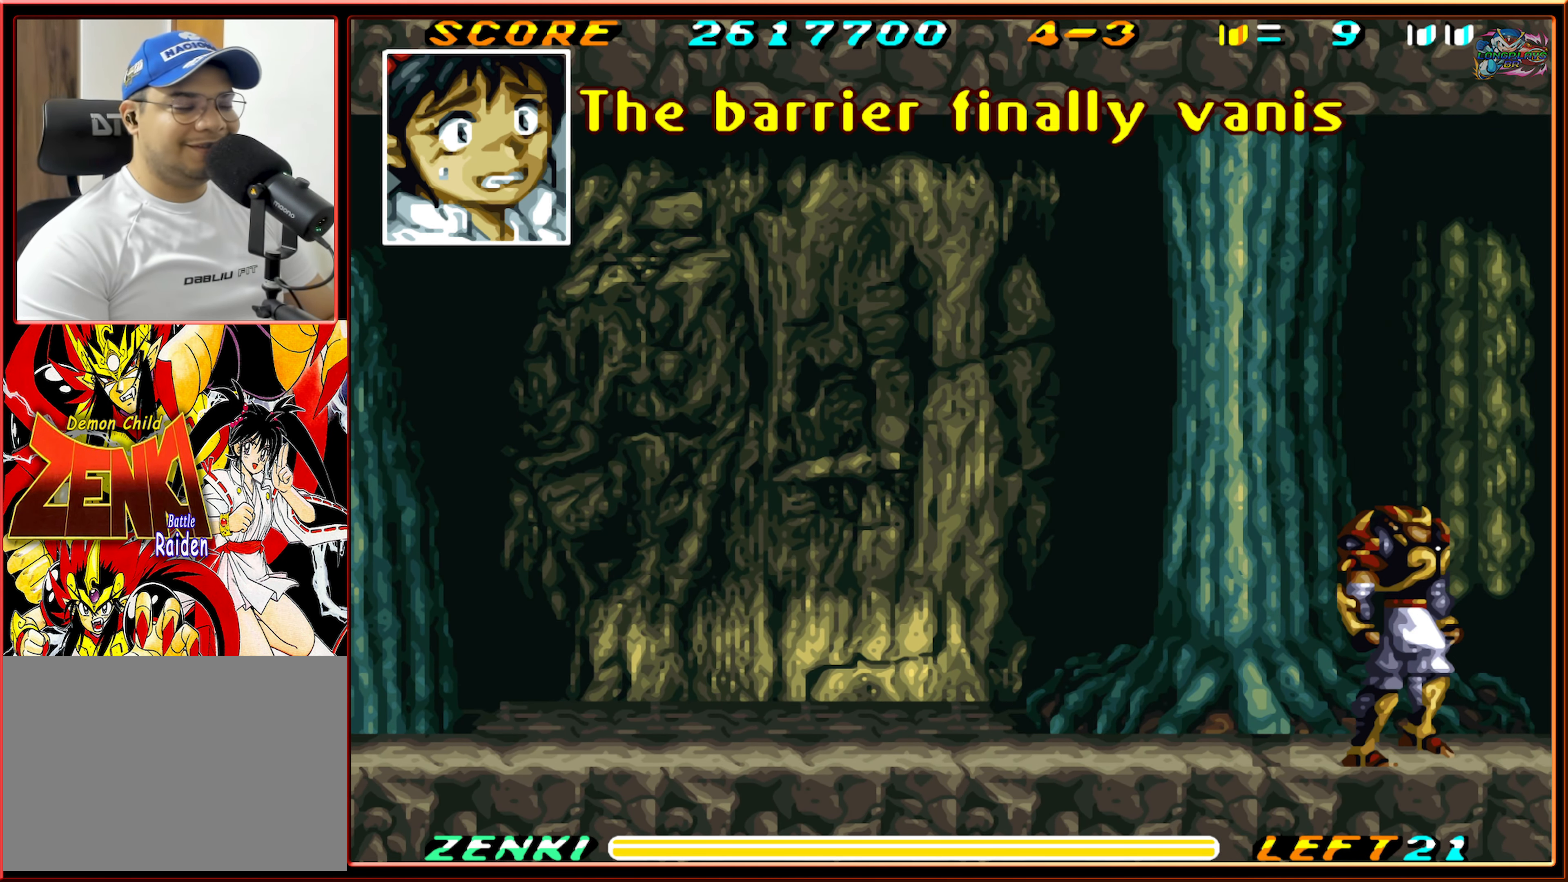
{"buttons": ["A"], "events": [[450, "A", "down"]]}
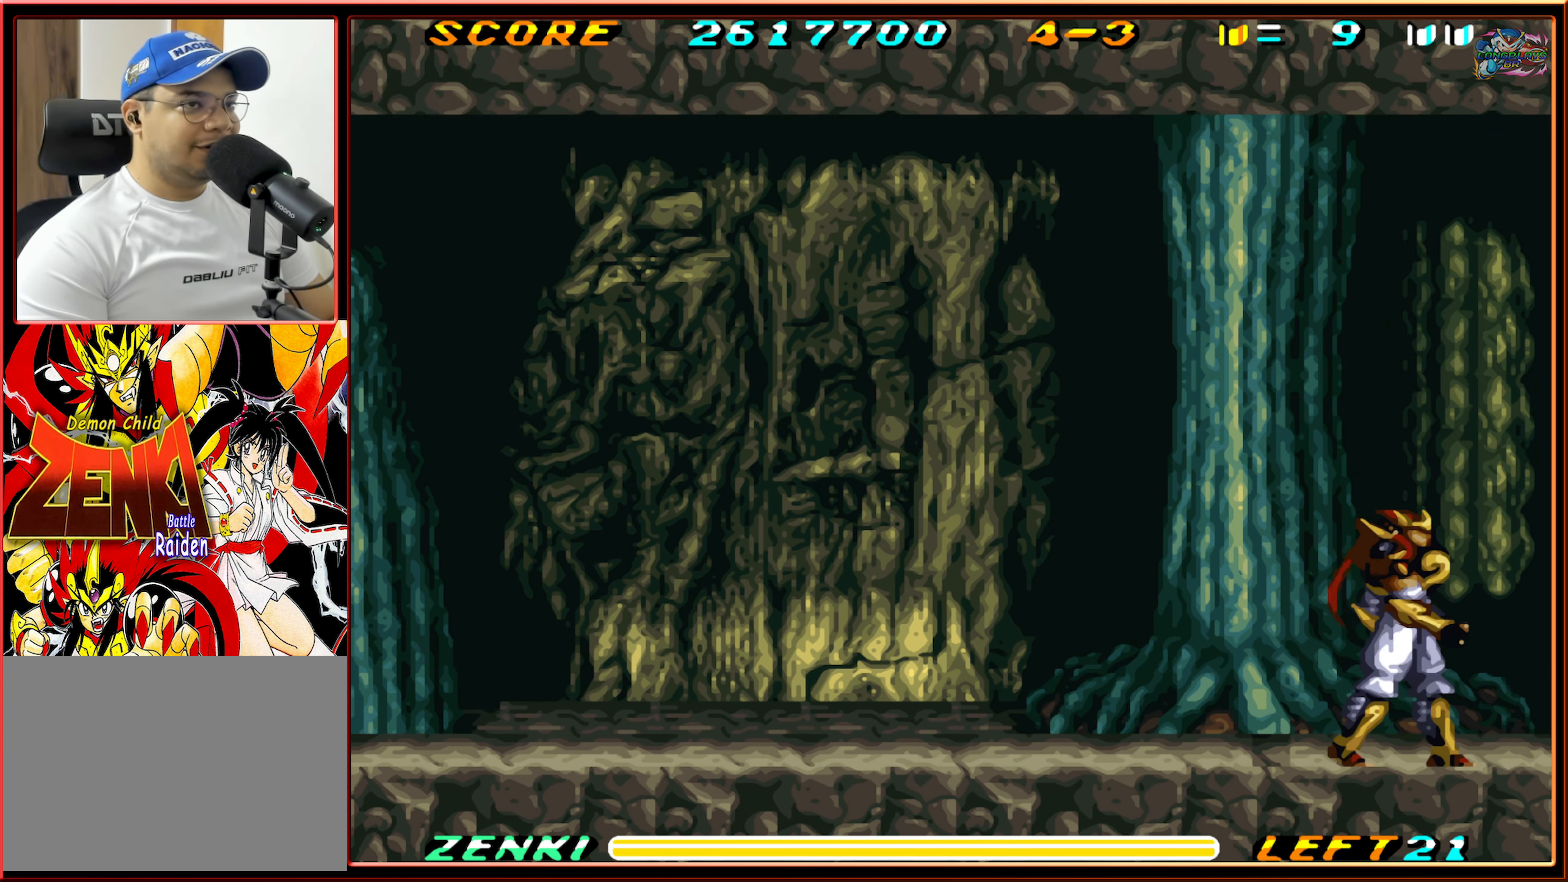
{"buttons": [], "events": [[50, "A", "up"]]}